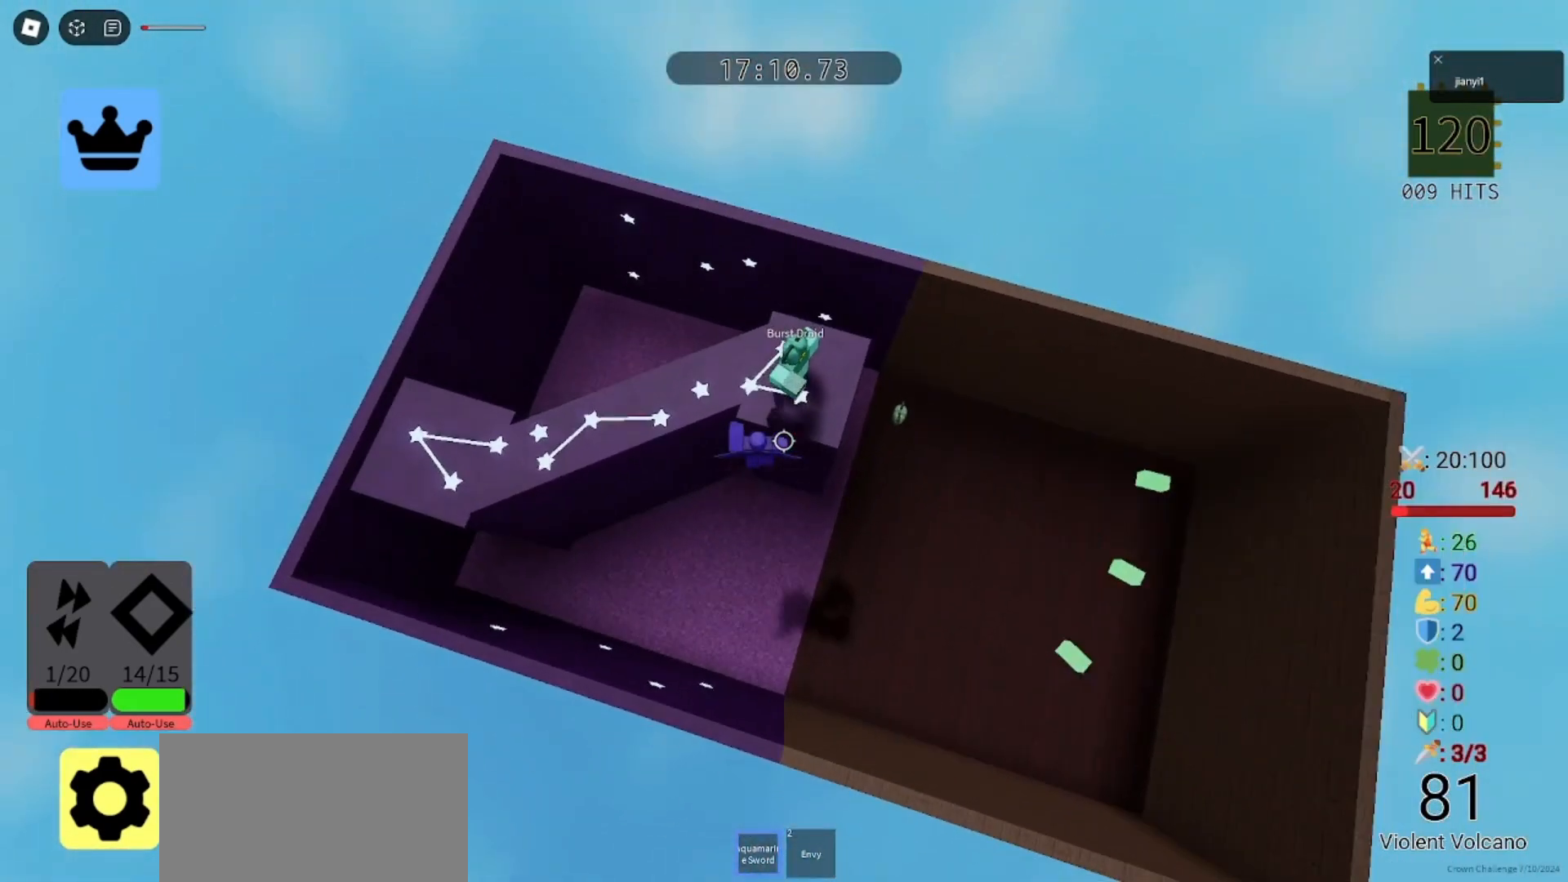
Gameplay with keyboard and mouse; each line is a JSON object with the keys and mouse buttons held at the frame after it. "events" lists presses ("down") and releases ("up") of "a", "ctrl", "d", "e", "q", "s", "shift", "space", "w", "mouse_left", "mouse_wheel", "mouse_right", "mouse_mb4" and "mouse_mb5" between this image and that frame as [ms after this image, input, new state], when the widget could be followed in between. "mouse_left", "mouse_wheel", "mouse_right", "mouse_mb4", "mouse_mb5" = the "left", "wheel", "right", "mb4", "mb5" buttons of the "mouse" list. No other keys are recorded. "wheel" means that the mouse wheel is clicked or scrolled. Mouse movement is not recorded.
{"keys": ["d", "s"], "mouse": [], "events": [[67, "d", "down"], [133, "d", "up"], [433, "d", "down"], [433, "mouse_left", "down"], [500, "mouse_left", "up"]]}
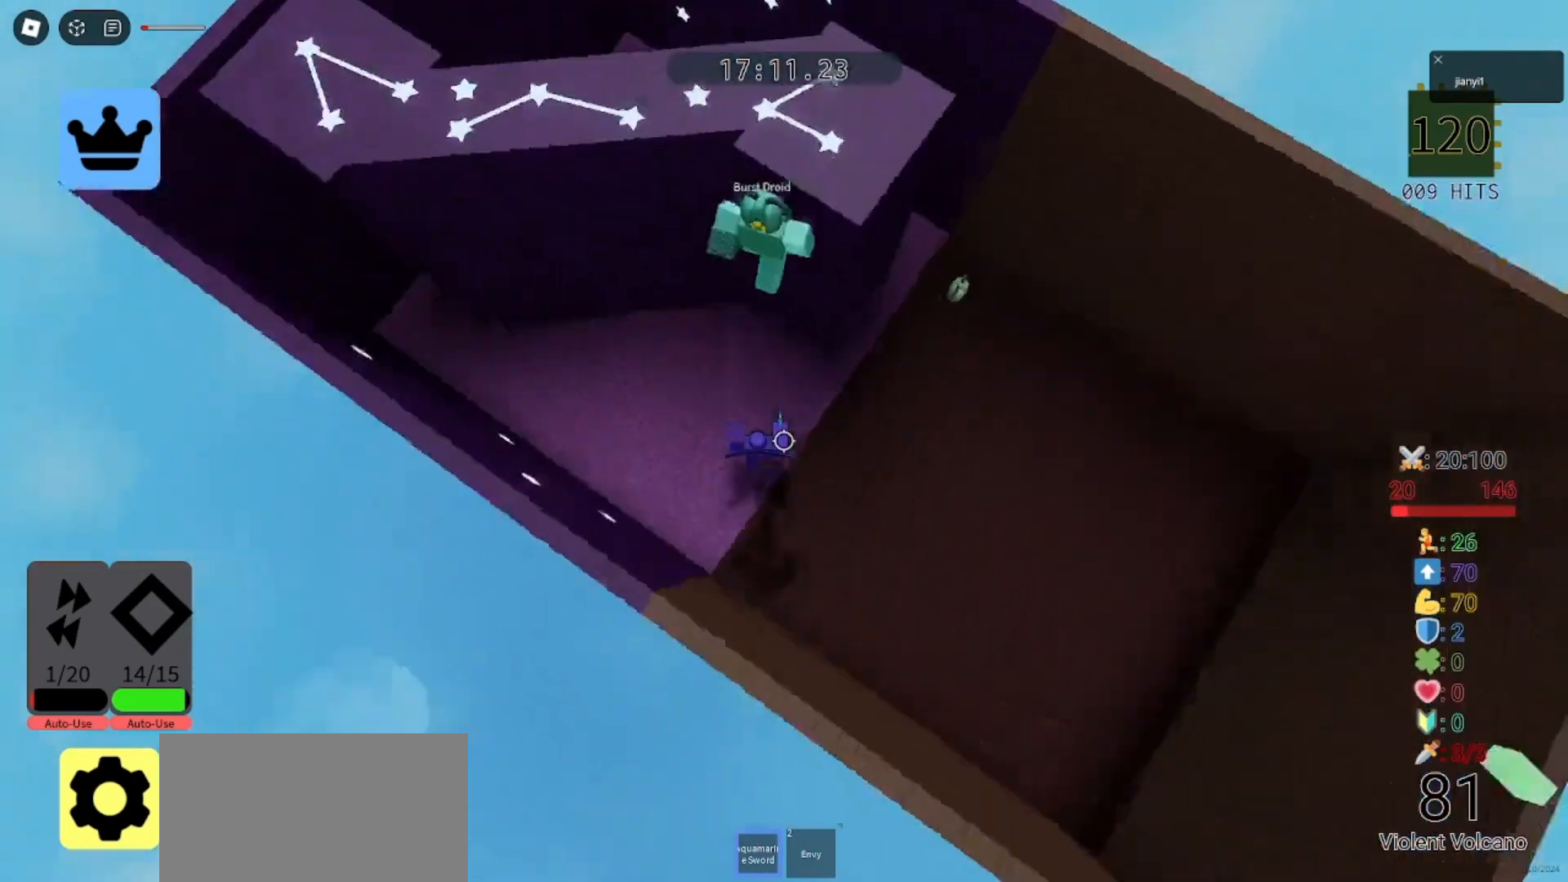
{"keys": ["d", "s"], "mouse": ["left"], "events": [[67, "mouse_left", "down"], [133, "a", "down"], [133, "mouse_left", "up"], [167, "d", "up"], [200, "mouse_left", "down"], [267, "mouse_left", "up"], [300, "a", "up"], [300, "d", "down"], [333, "mouse_left", "down"], [400, "mouse_left", "up"], [467, "mouse_left", "down"]]}
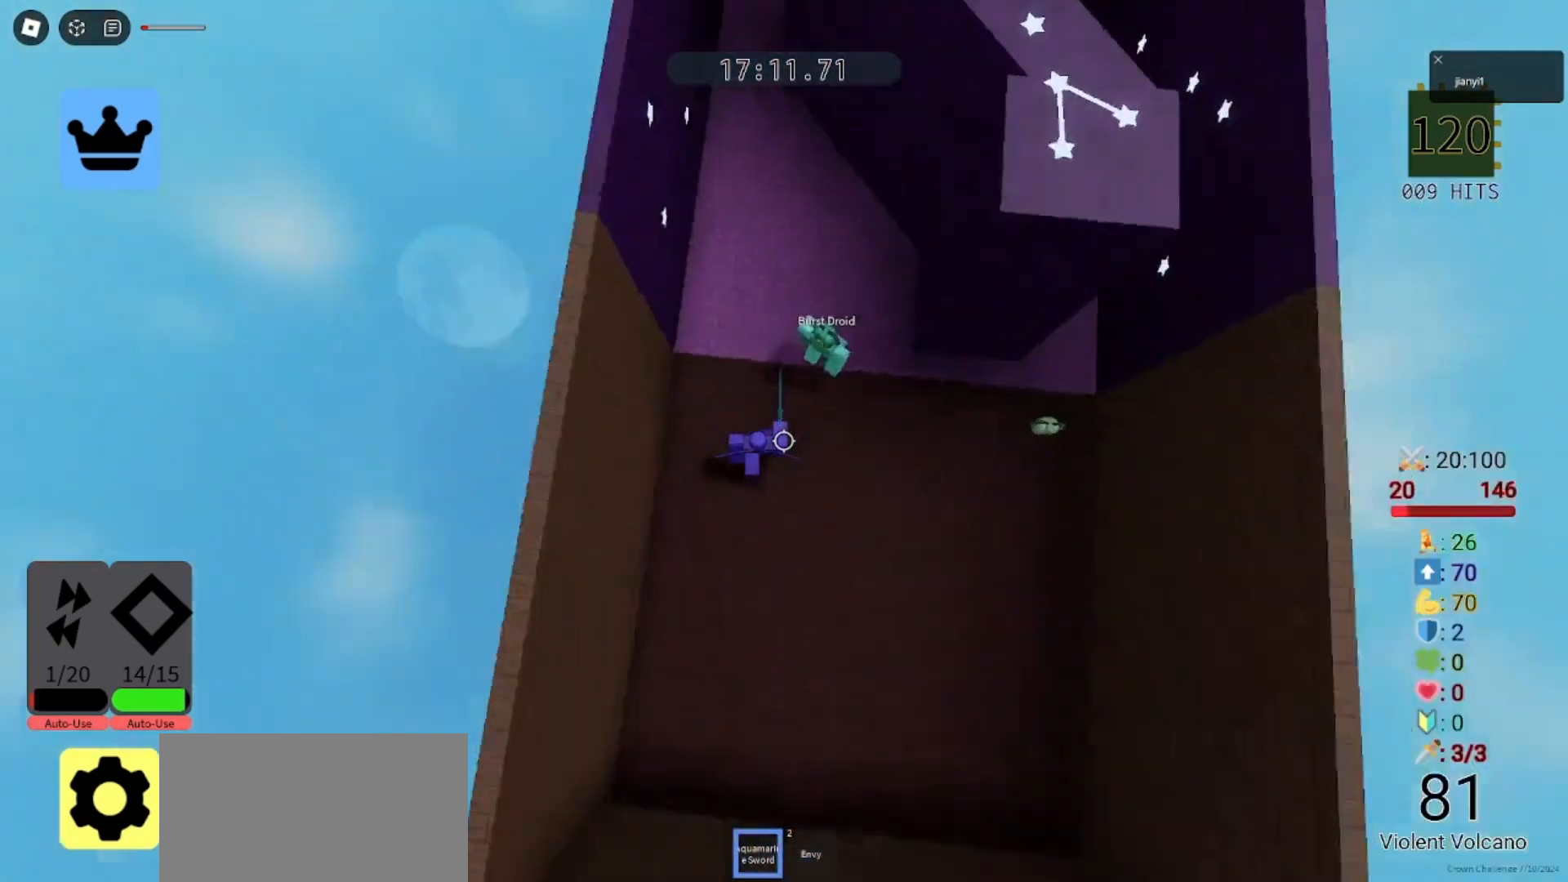
{"keys": ["a", "s"], "mouse": ["left"], "events": [[33, "mouse_left", "up"], [100, "mouse_left", "down"], [167, "mouse_left", "up"], [233, "mouse_left", "down"], [300, "a", "down"], [333, "d", "up"], [333, "mouse_left", "up"], [367, "mouse_left", "down"], [433, "mouse_left", "up"], [500, "mouse_left", "down"]]}
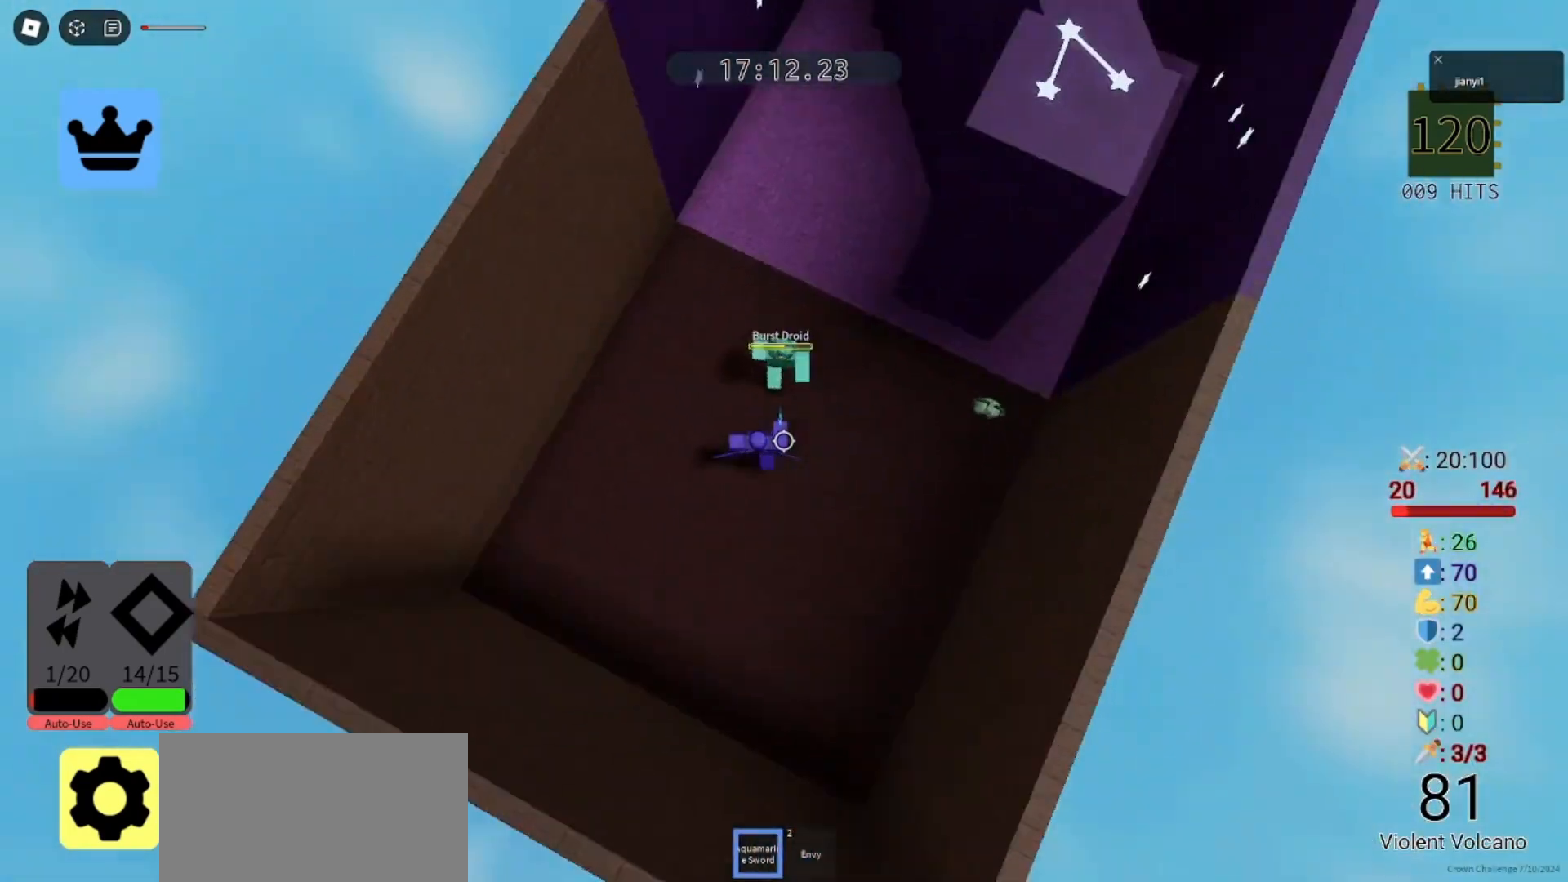
{"keys": ["d", "s"], "mouse": ["left"], "events": [[67, "a", "up"], [67, "d", "down"], [67, "mouse_left", "up"], [100, "mouse_left", "down"], [200, "mouse_left", "up"], [267, "mouse_left", "down"], [333, "mouse_left", "up"], [367, "mouse_left", "down"], [467, "mouse_left", "up"], [500, "mouse_left", "down"]]}
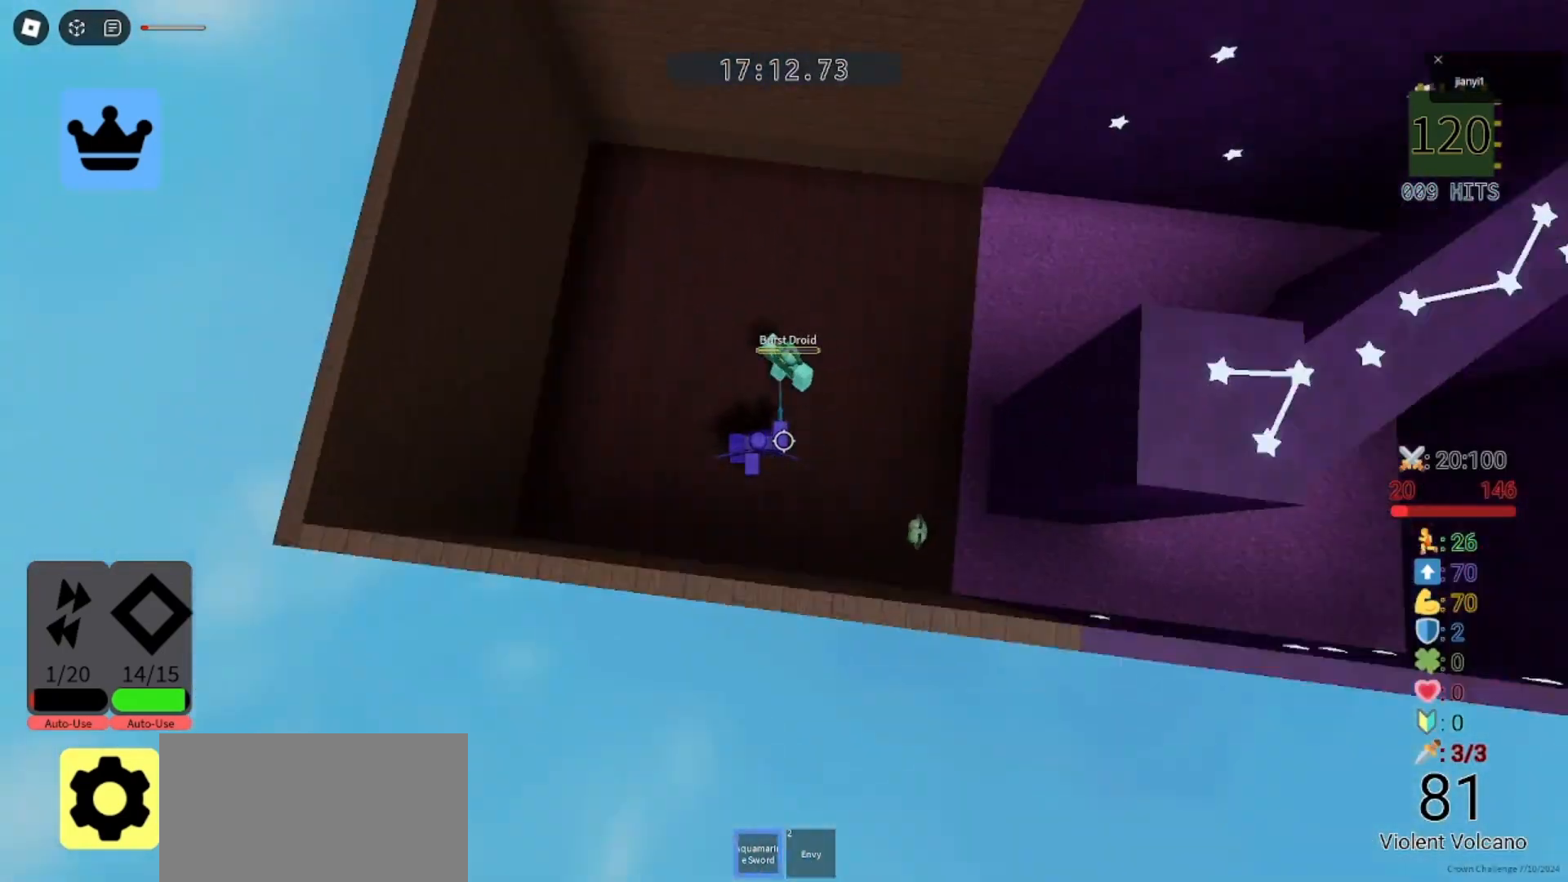
{"keys": ["d"], "mouse": [], "events": [[100, "mouse_left", "up"], [133, "mouse_left", "down"], [200, "mouse_left", "up"], [267, "mouse_left", "down"], [333, "mouse_left", "up"], [400, "mouse_left", "down"], [433, "s", "up"], [467, "mouse_left", "up"]]}
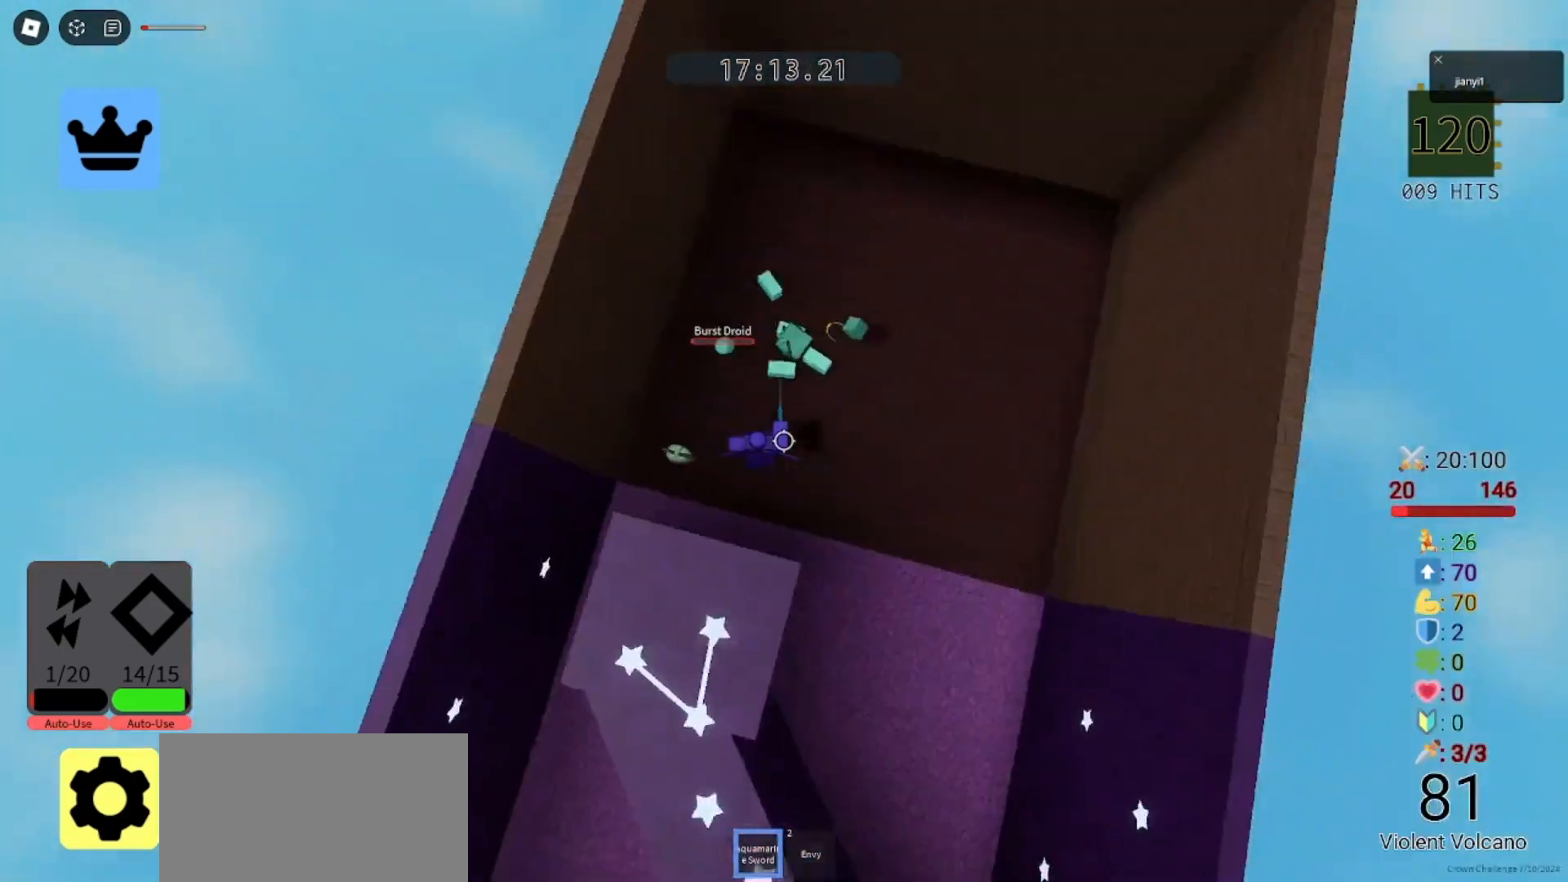
{"keys": ["w"], "mouse": [], "events": [[33, "w", "down"], [200, "d", "up"]]}
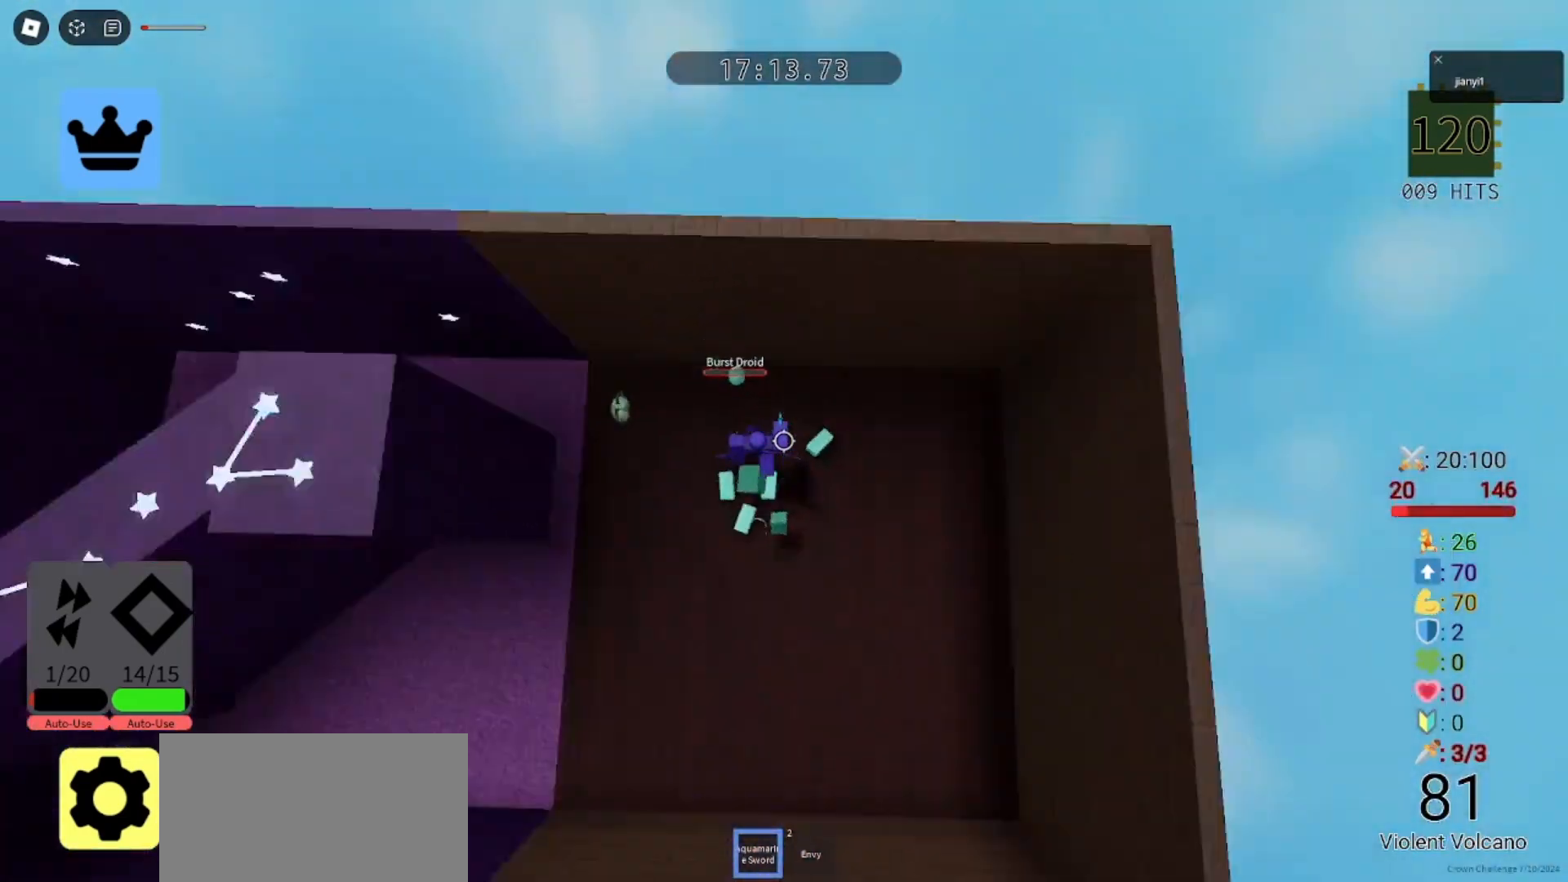
{"keys": ["d", "w"], "mouse": [], "events": [[67, "a", "down"], [133, "w", "up"], [167, "s", "down"], [267, "a", "up"], [333, "d", "down"], [433, "s", "up"], [467, "w", "down"]]}
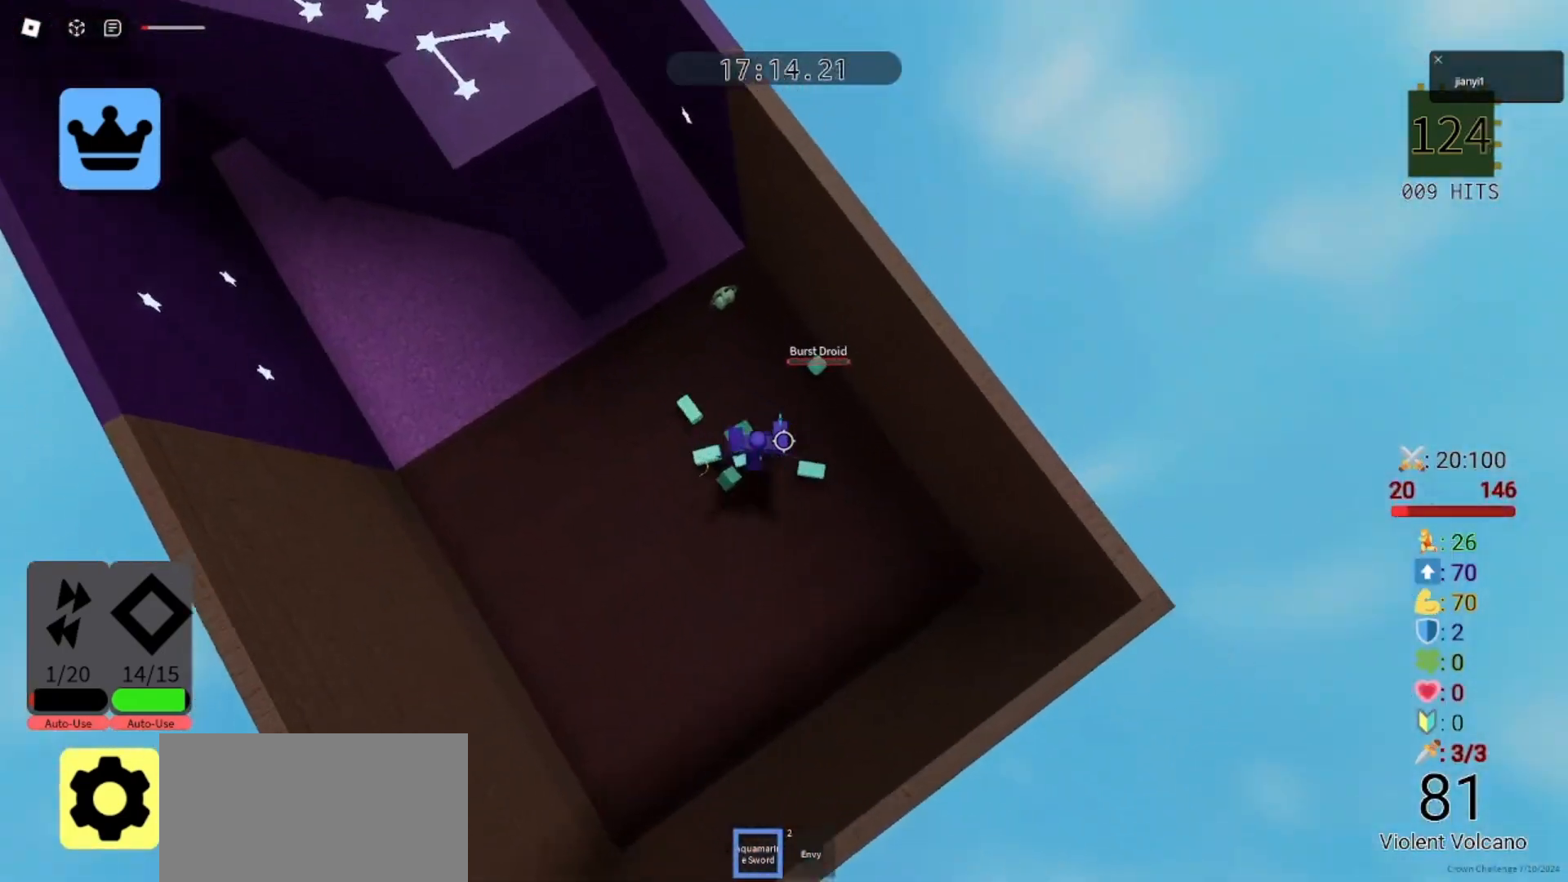
{"keys": ["a", "w"], "mouse": [], "events": [[33, "a", "down"], [33, "d", "up"], [133, "s", "down"], [167, "w", "up"], [433, "s", "up"], [433, "w", "down"]]}
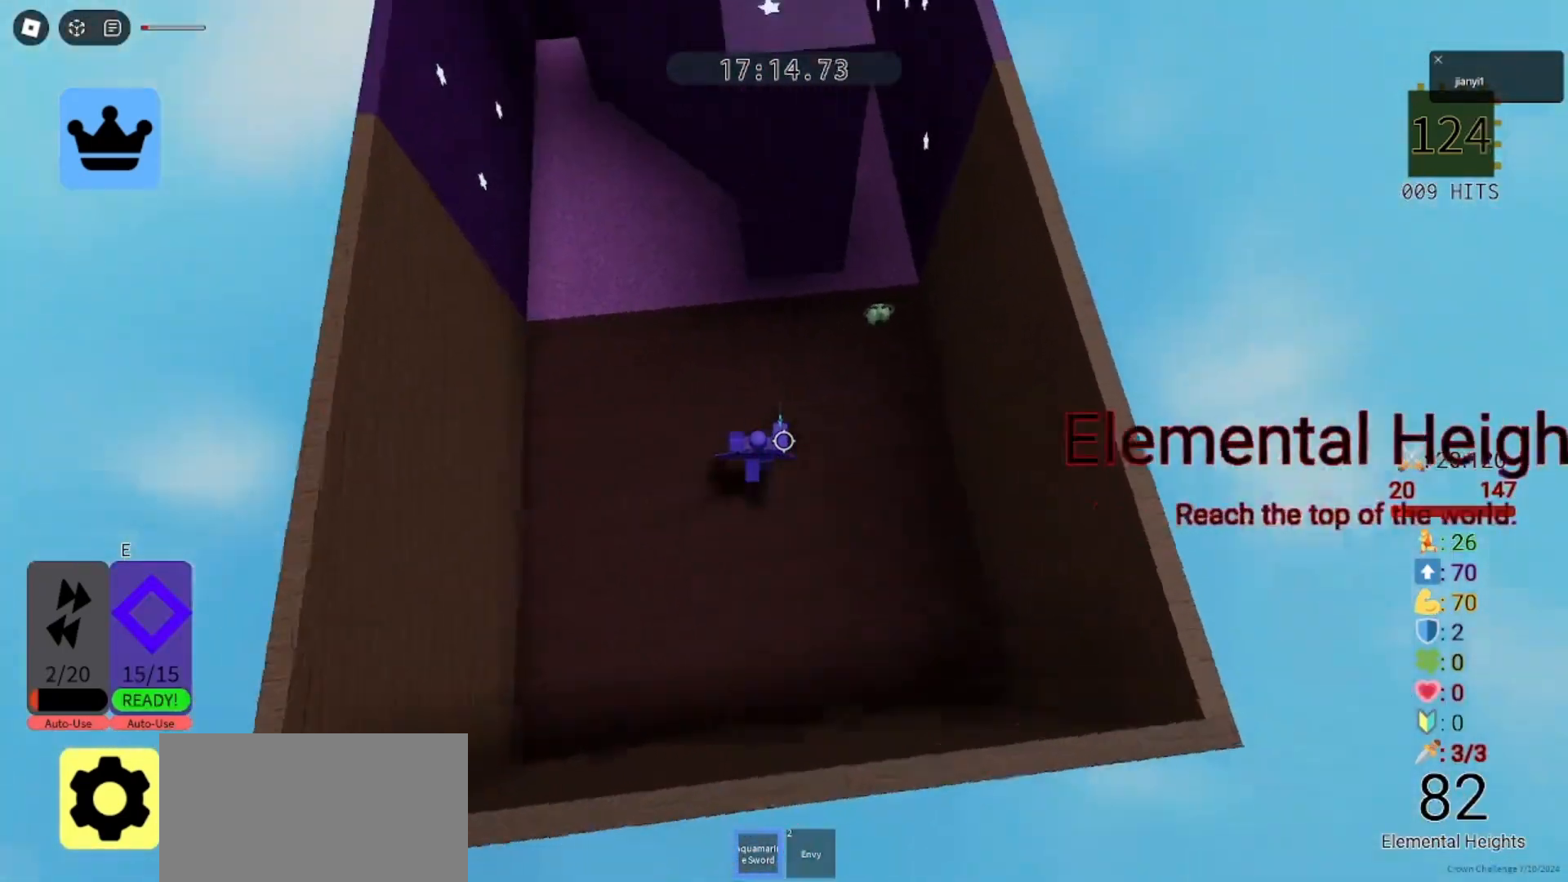
{"keys": ["w"], "mouse": [], "events": [[33, "a", "up"], [33, "d", "down"], [400, "d", "up"]]}
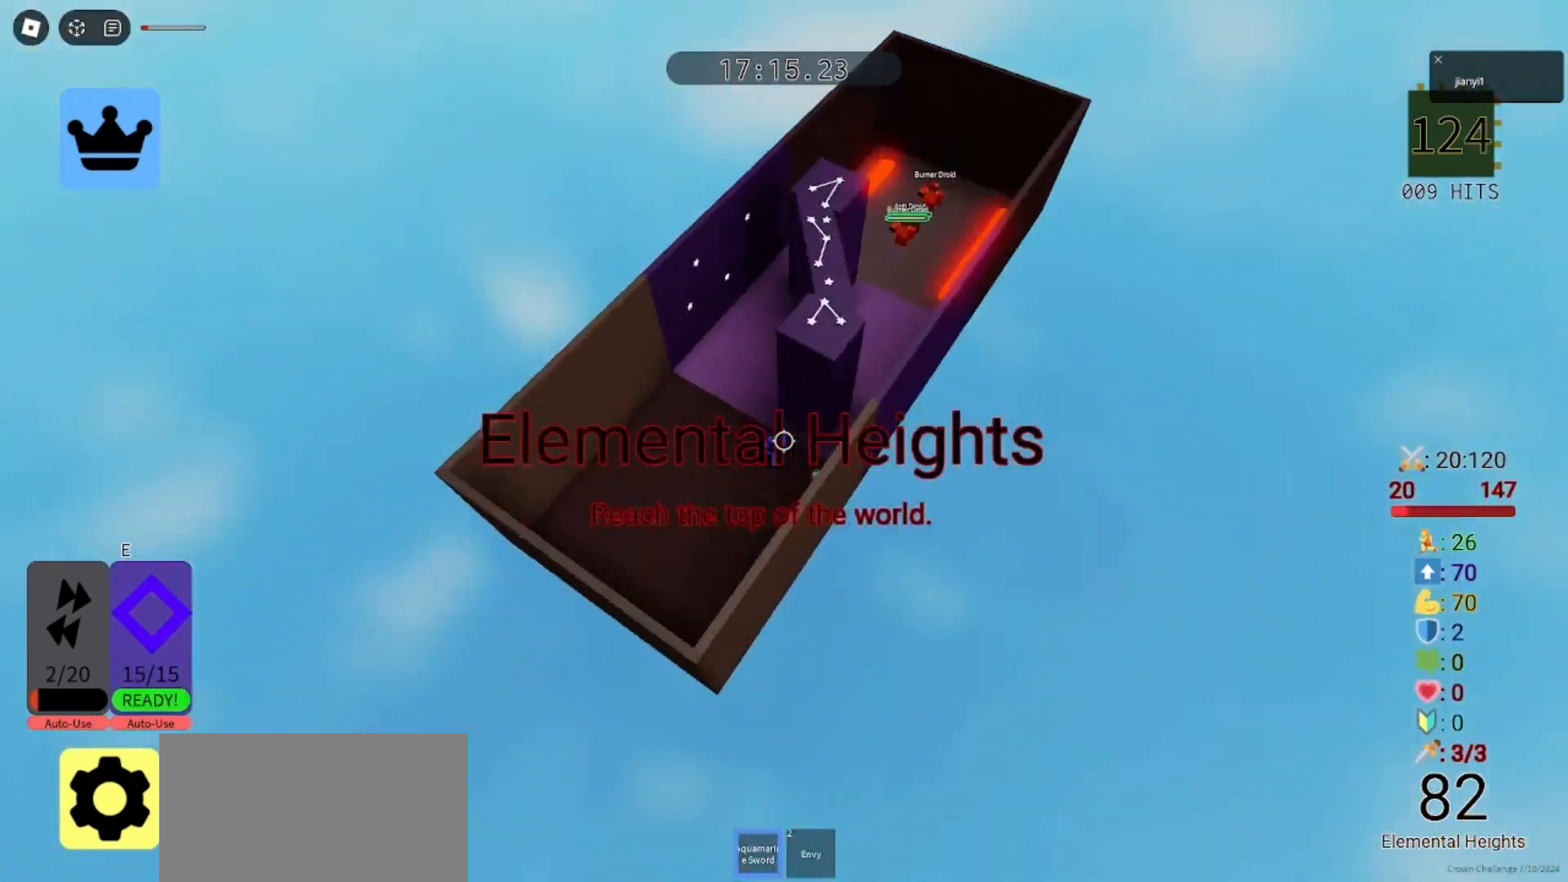
{"keys": [], "mouse": [], "events": [[67, "w", "up"], [100, "shift", "down"], [167, "shift", "up"], [267, "e", "down"], [367, "e", "up"]]}
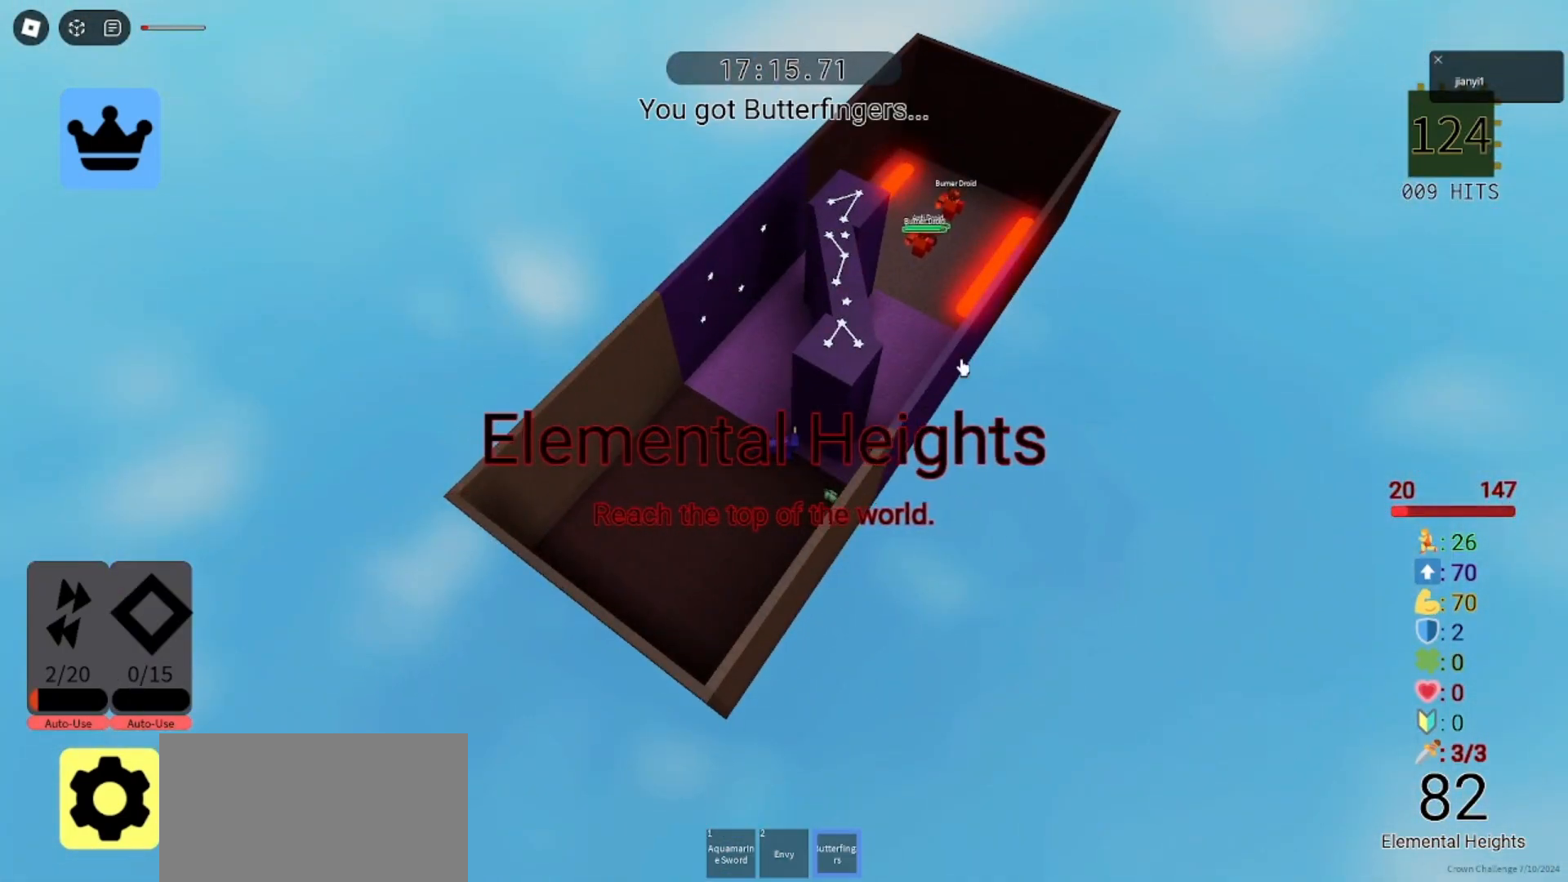
{"keys": [], "mouse": []}
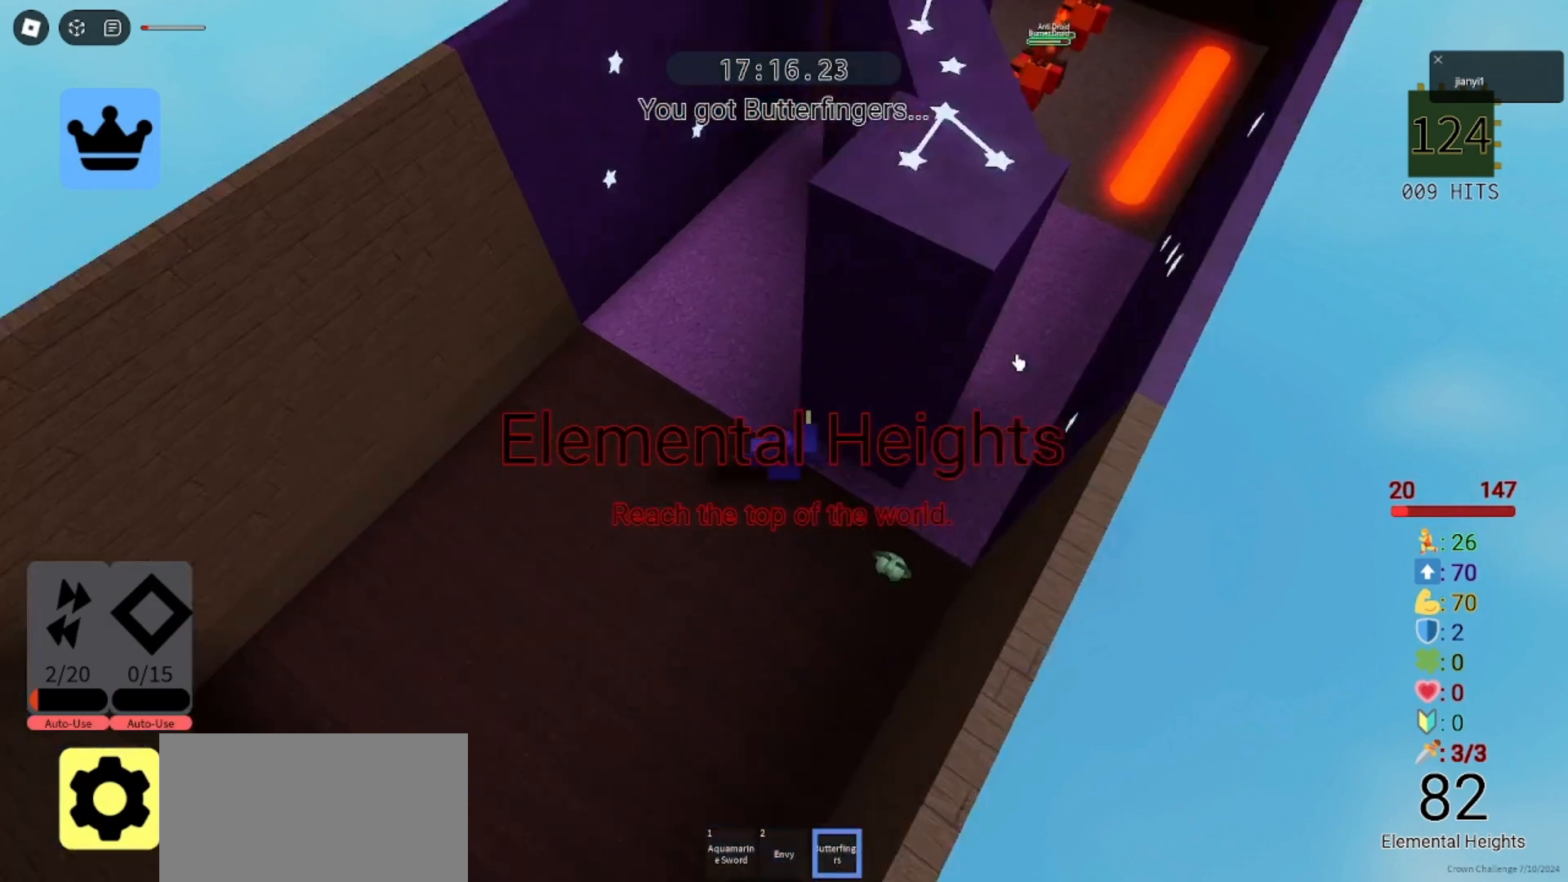
{"keys": [], "mouse": [], "events": []}
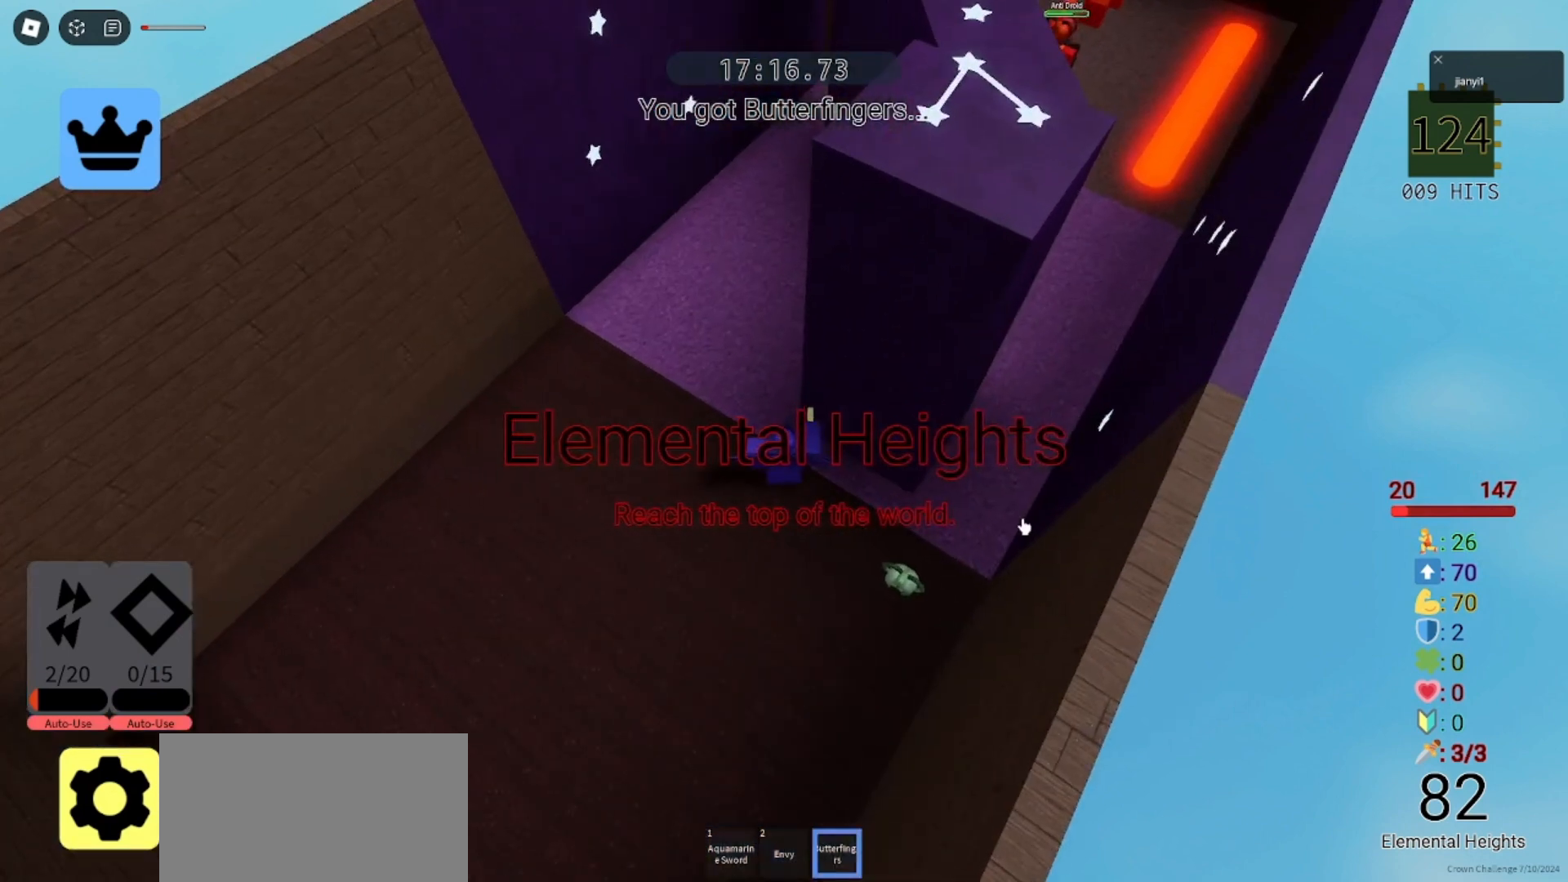
{"keys": [], "mouse": [], "events": []}
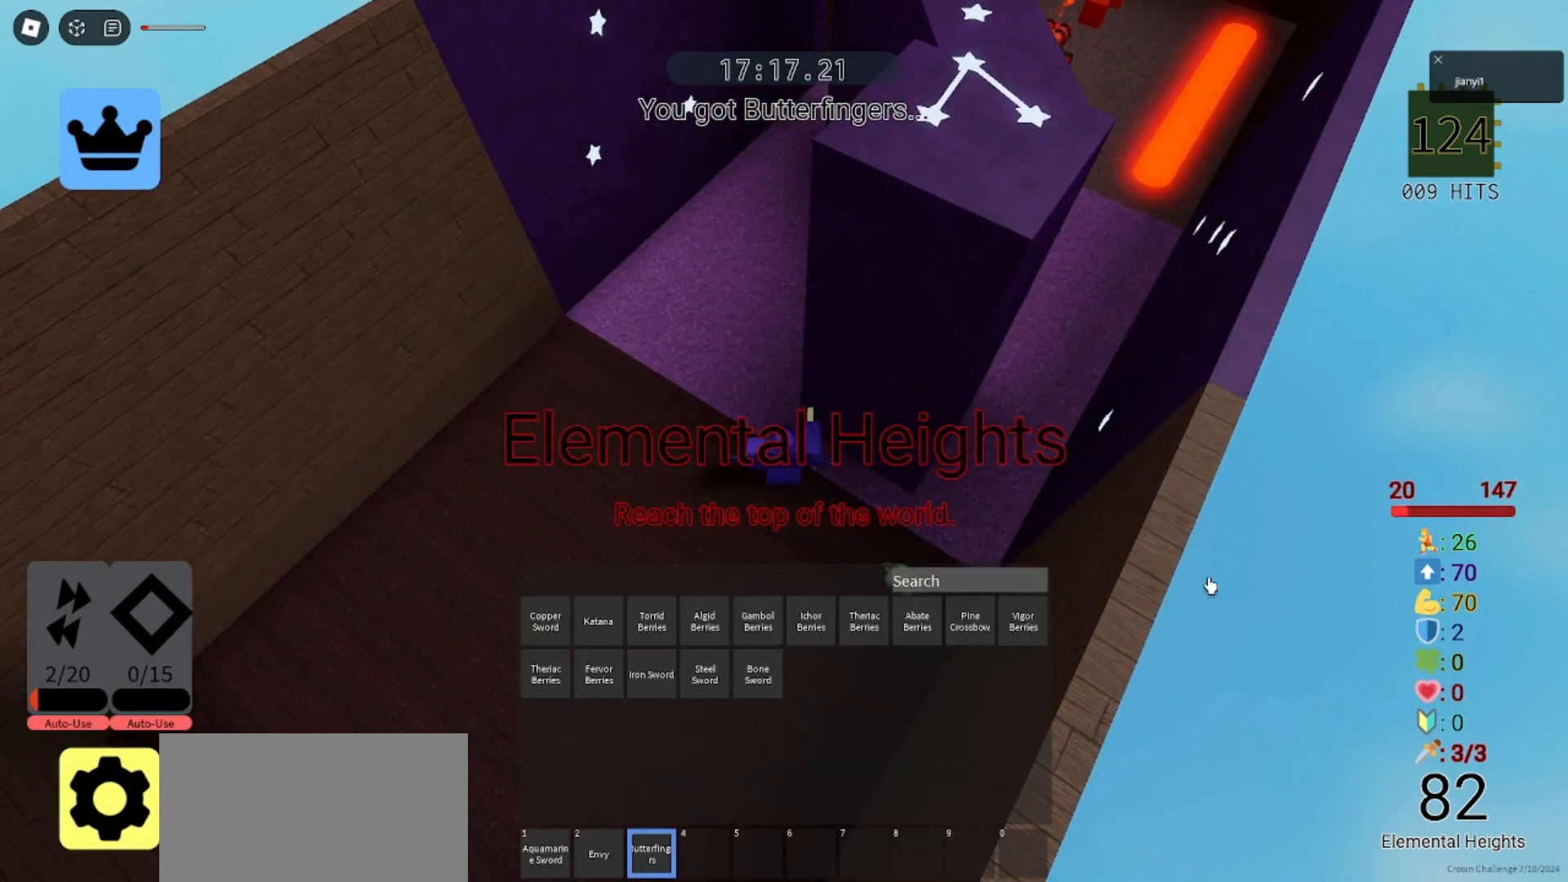
{"keys": [], "mouse": [], "events": [[133, "mouse_left", "down"], [167, "mouse_left", "up"]]}
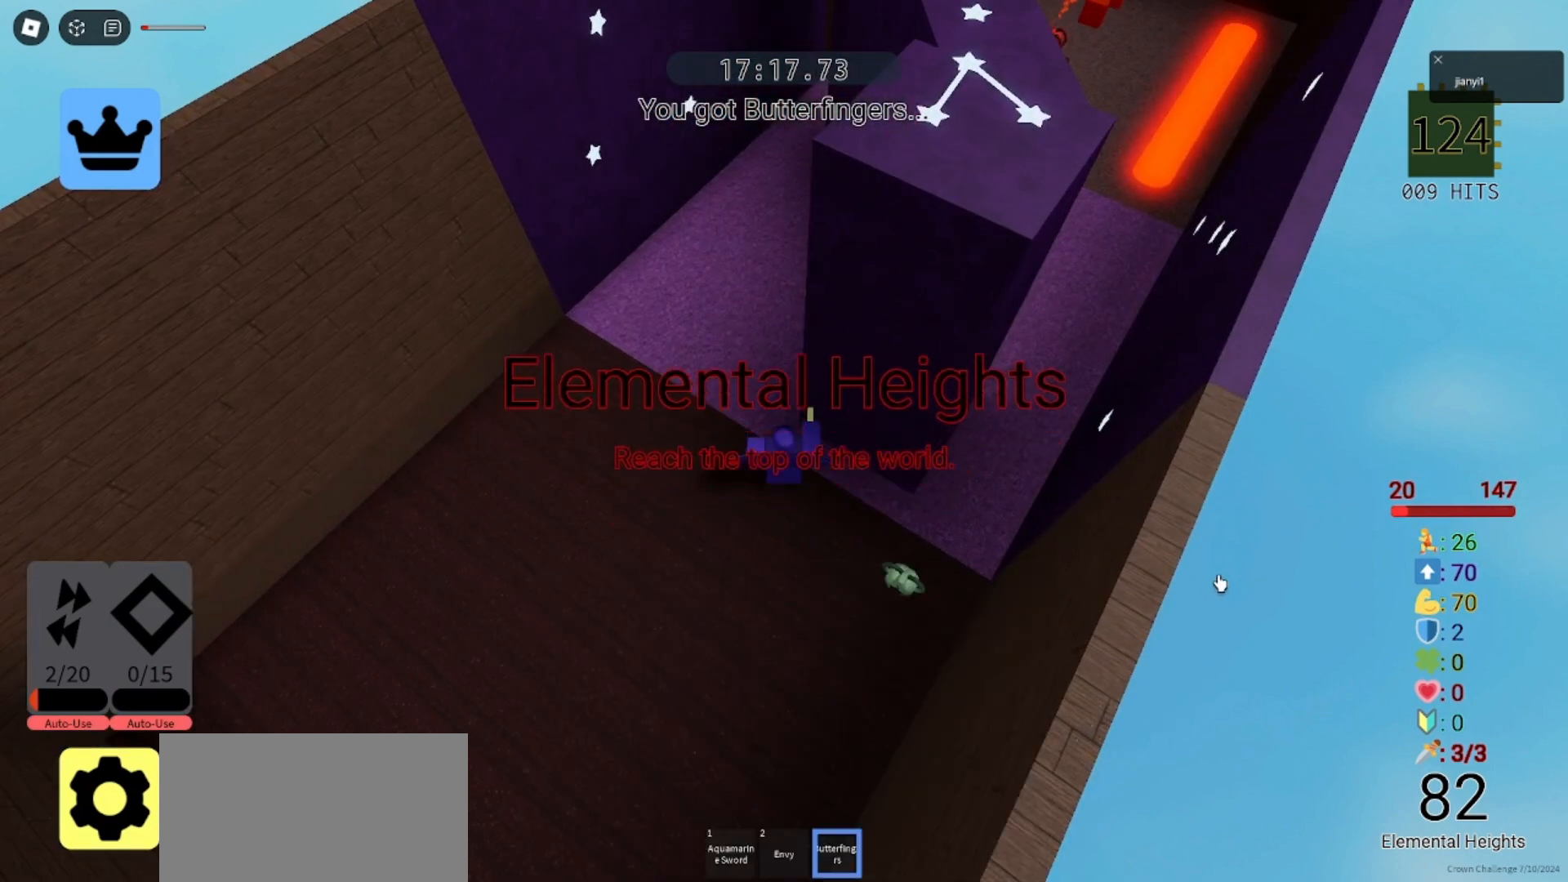
{"keys": [], "mouse": [], "events": []}
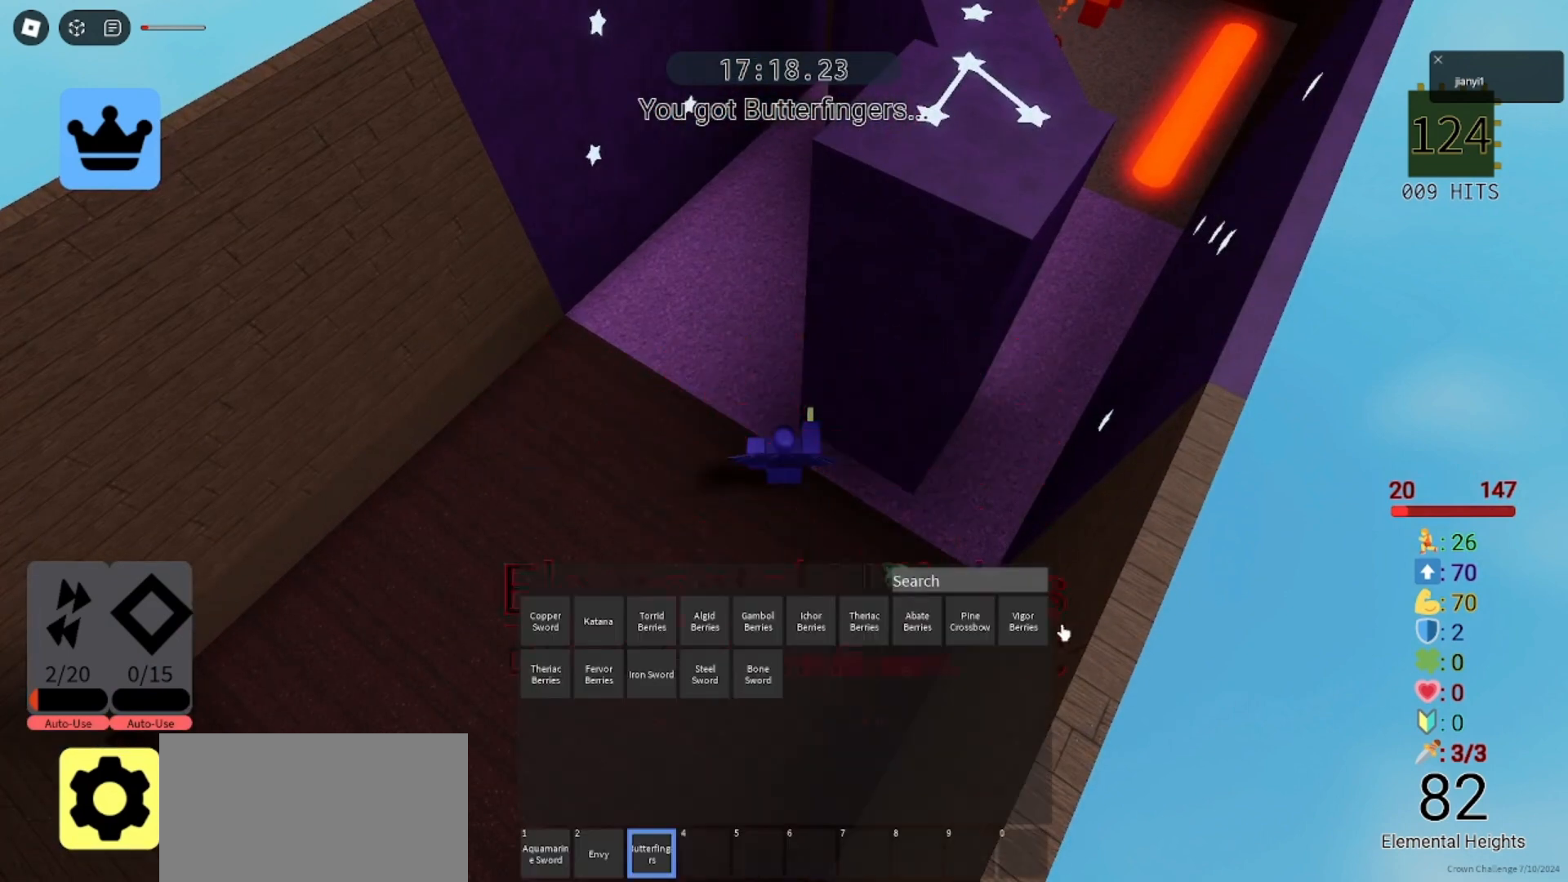
{"keys": ["a"], "mouse": [], "events": [[400, "a", "down"]]}
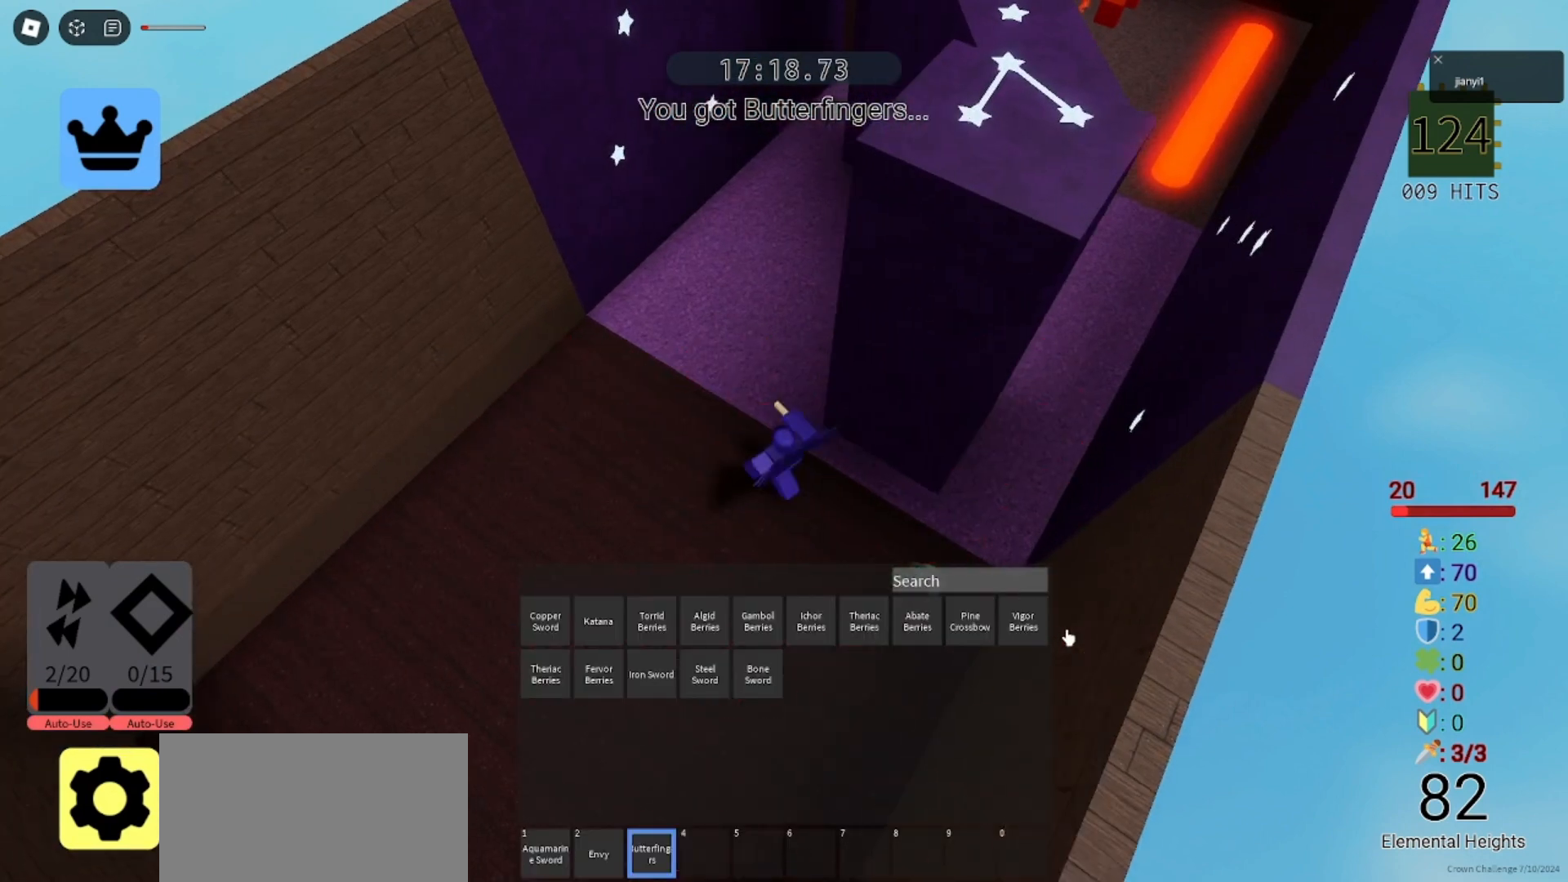
{"keys": [], "mouse": [], "events": [[233, "a", "up"]]}
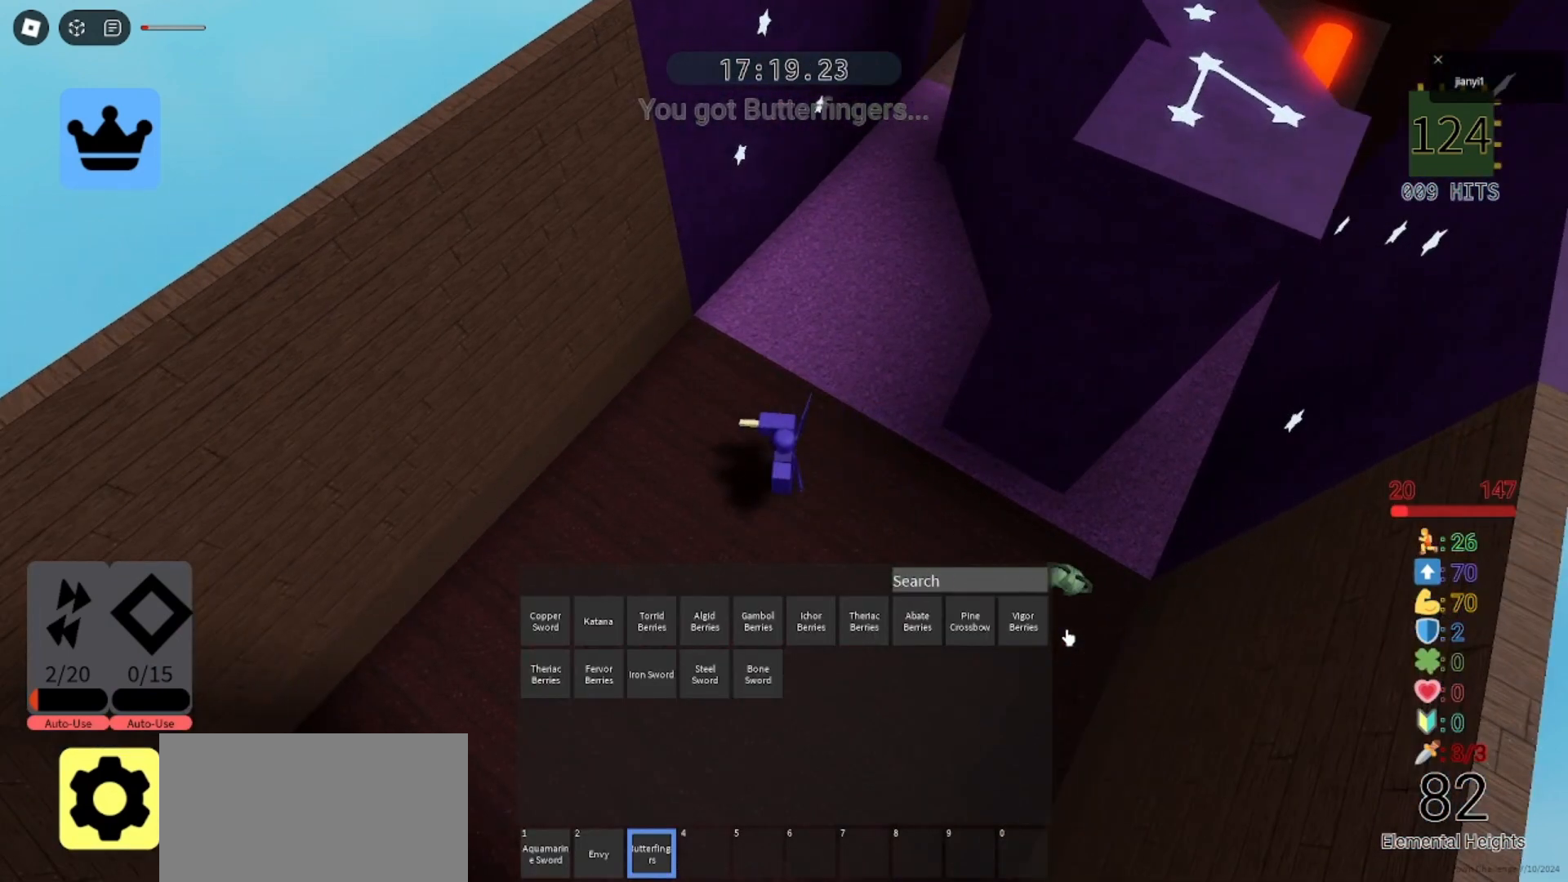
{"keys": [], "mouse": [], "events": []}
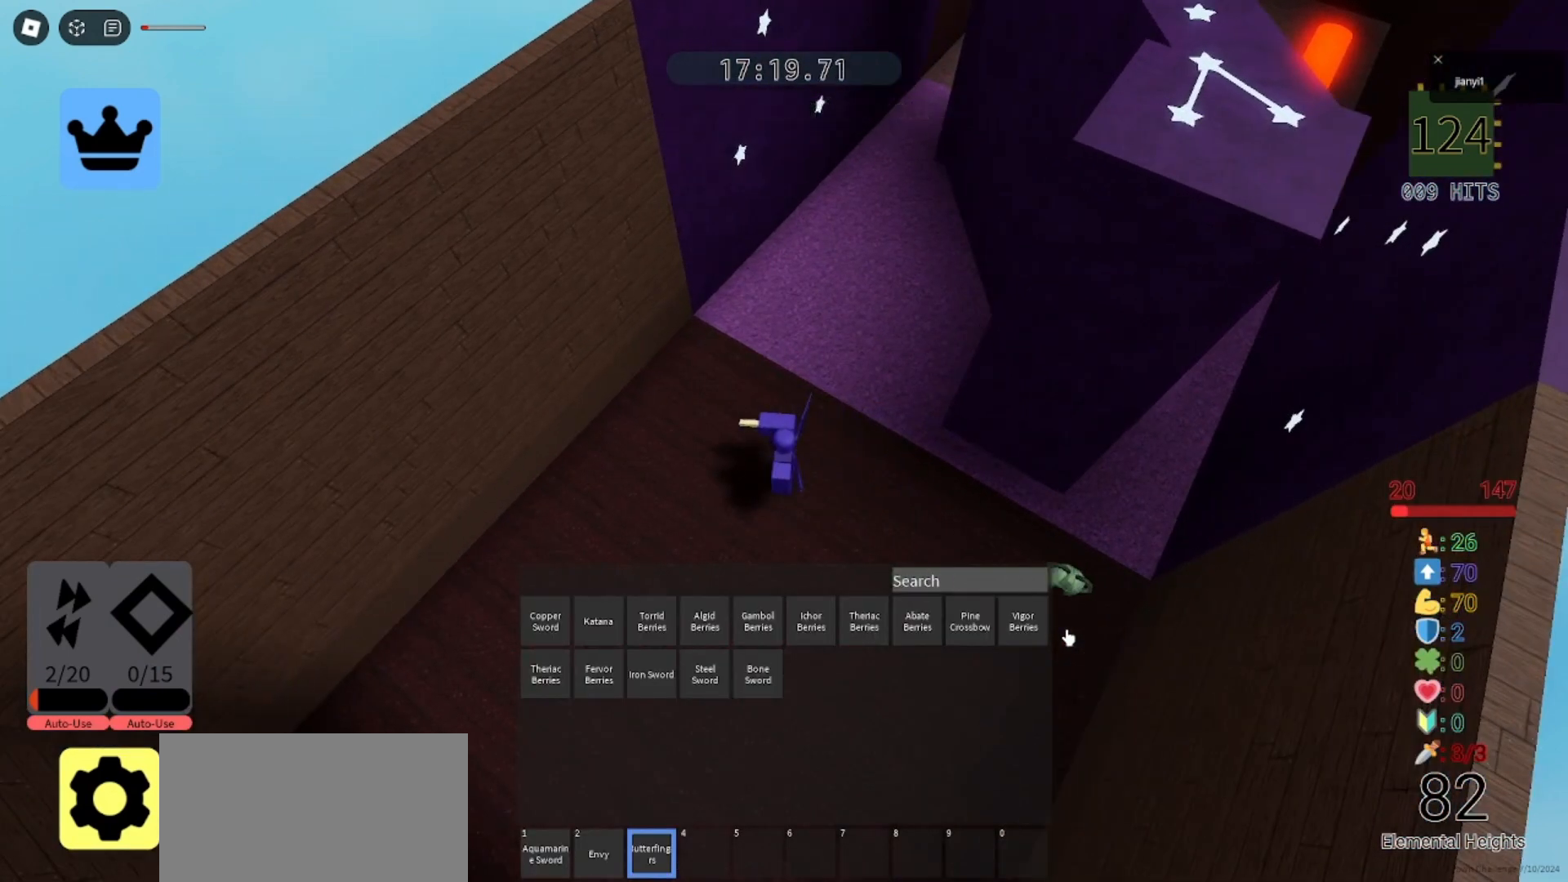
{"keys": [], "mouse": [], "events": []}
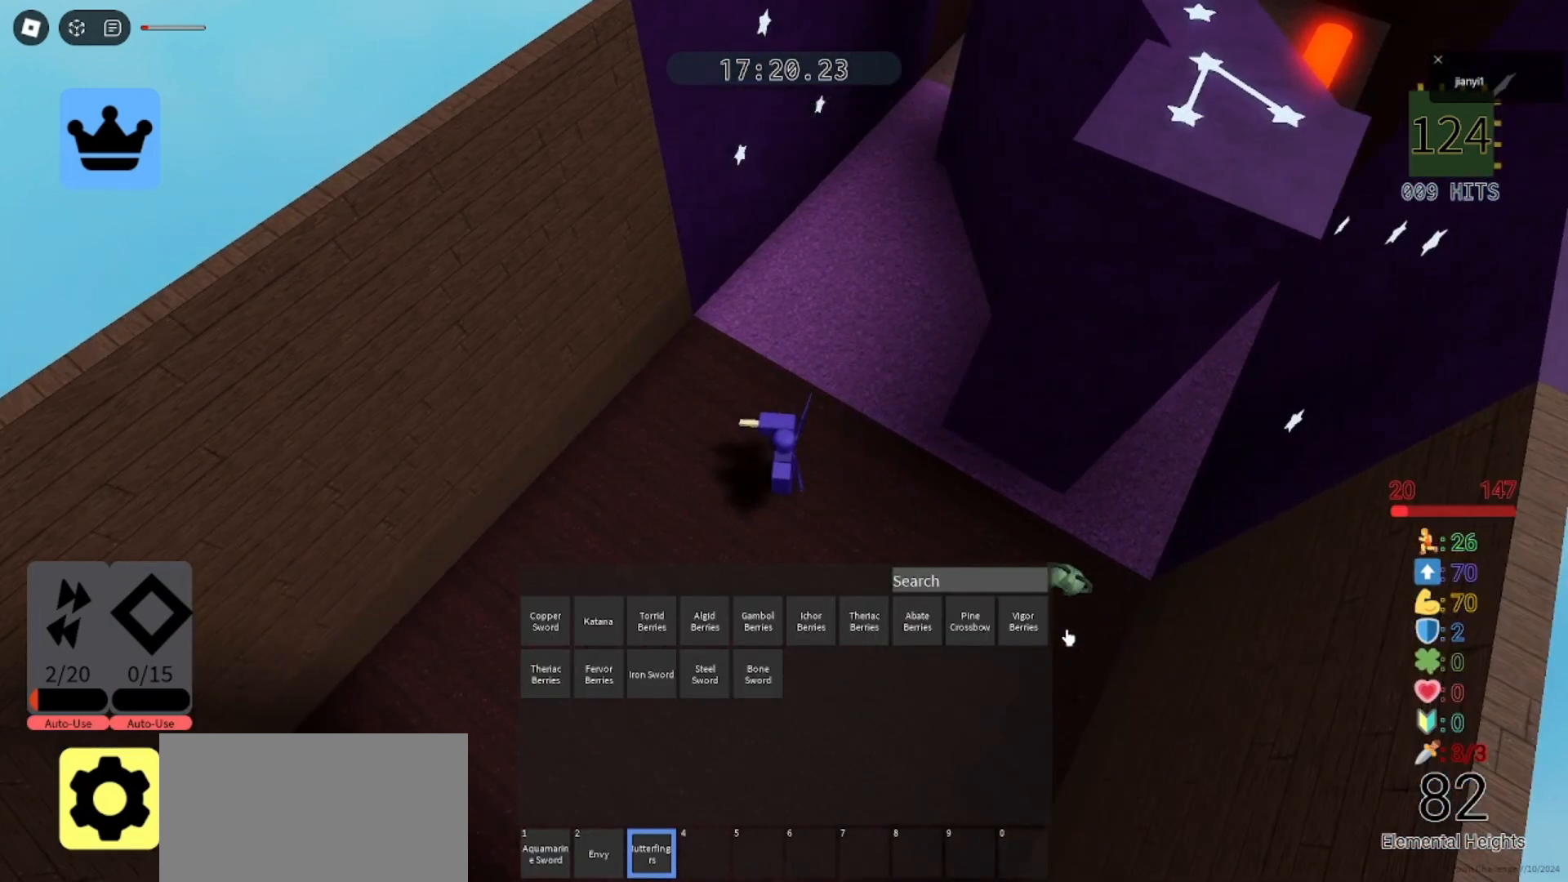
{"keys": [], "mouse": [], "events": []}
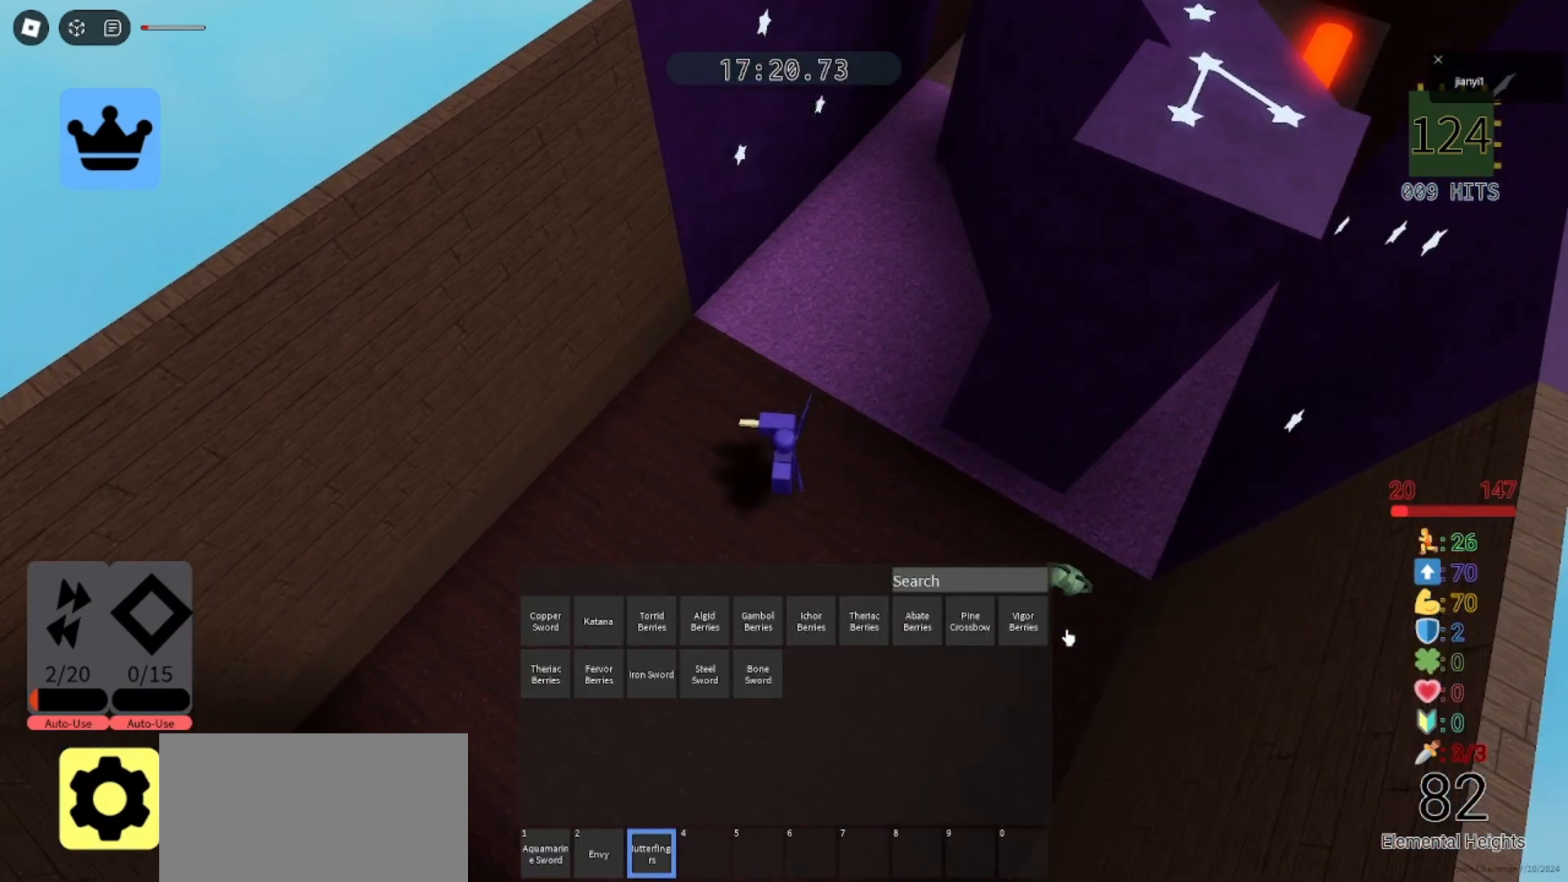
{"keys": [], "mouse": [], "events": []}
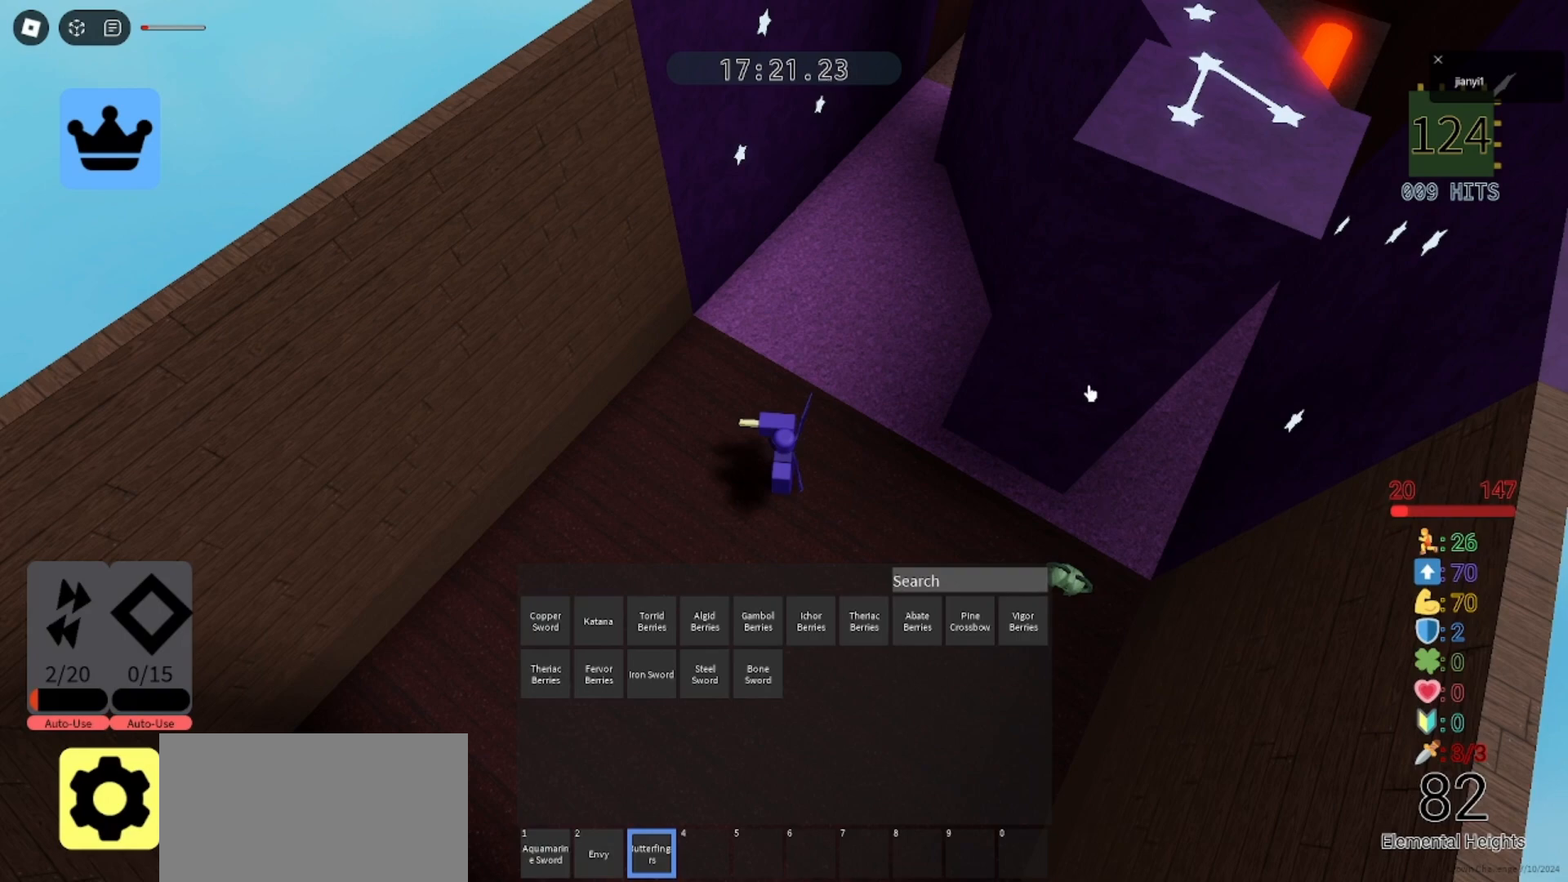
{"keys": [], "mouse": [], "events": []}
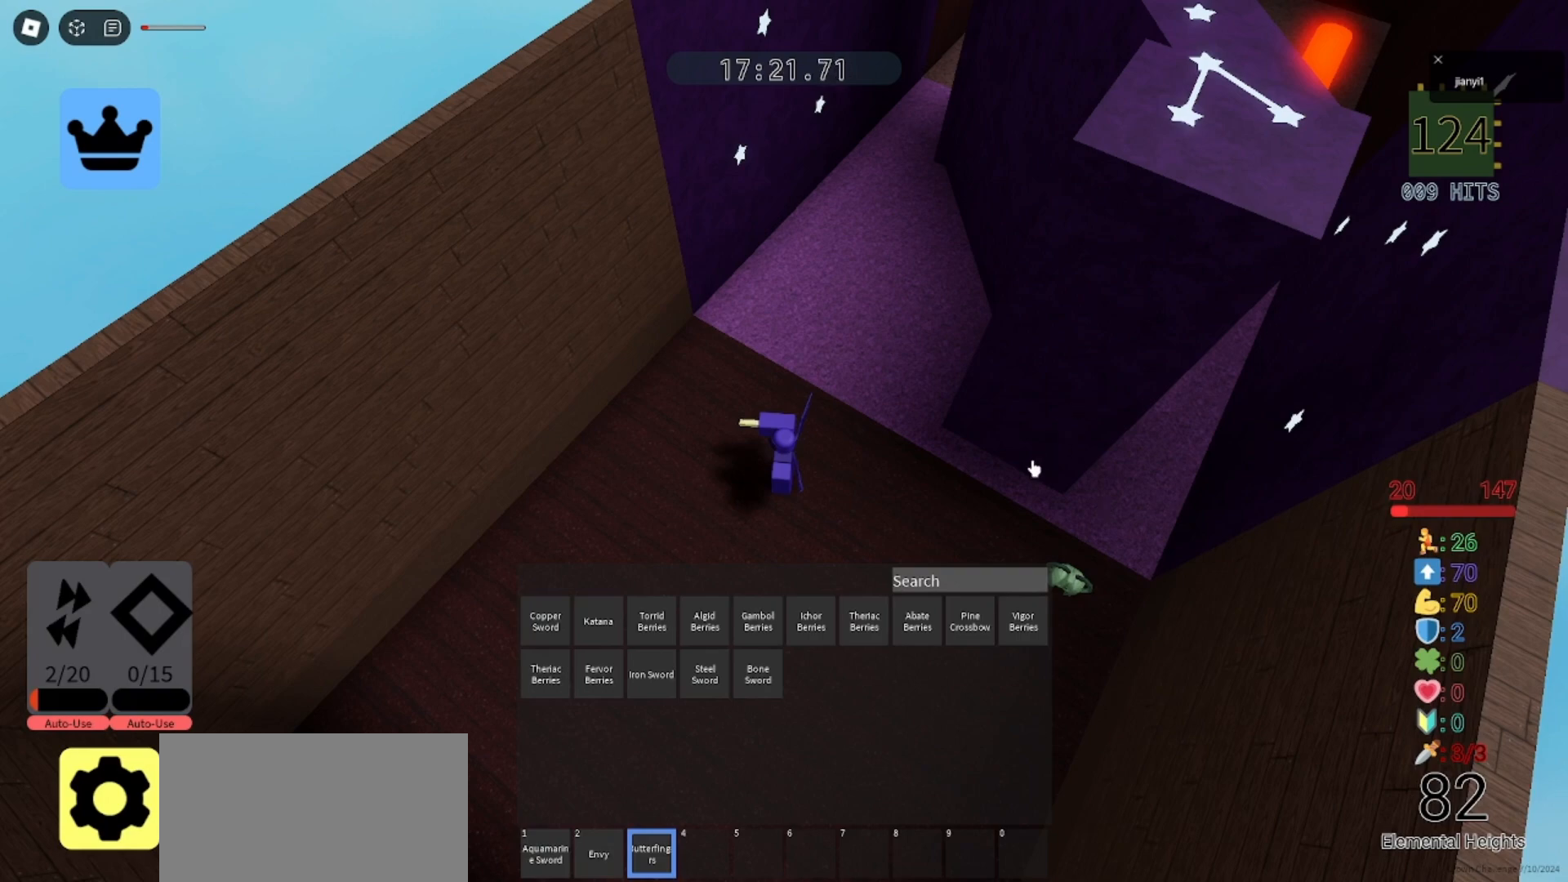
{"keys": [], "mouse": [], "events": []}
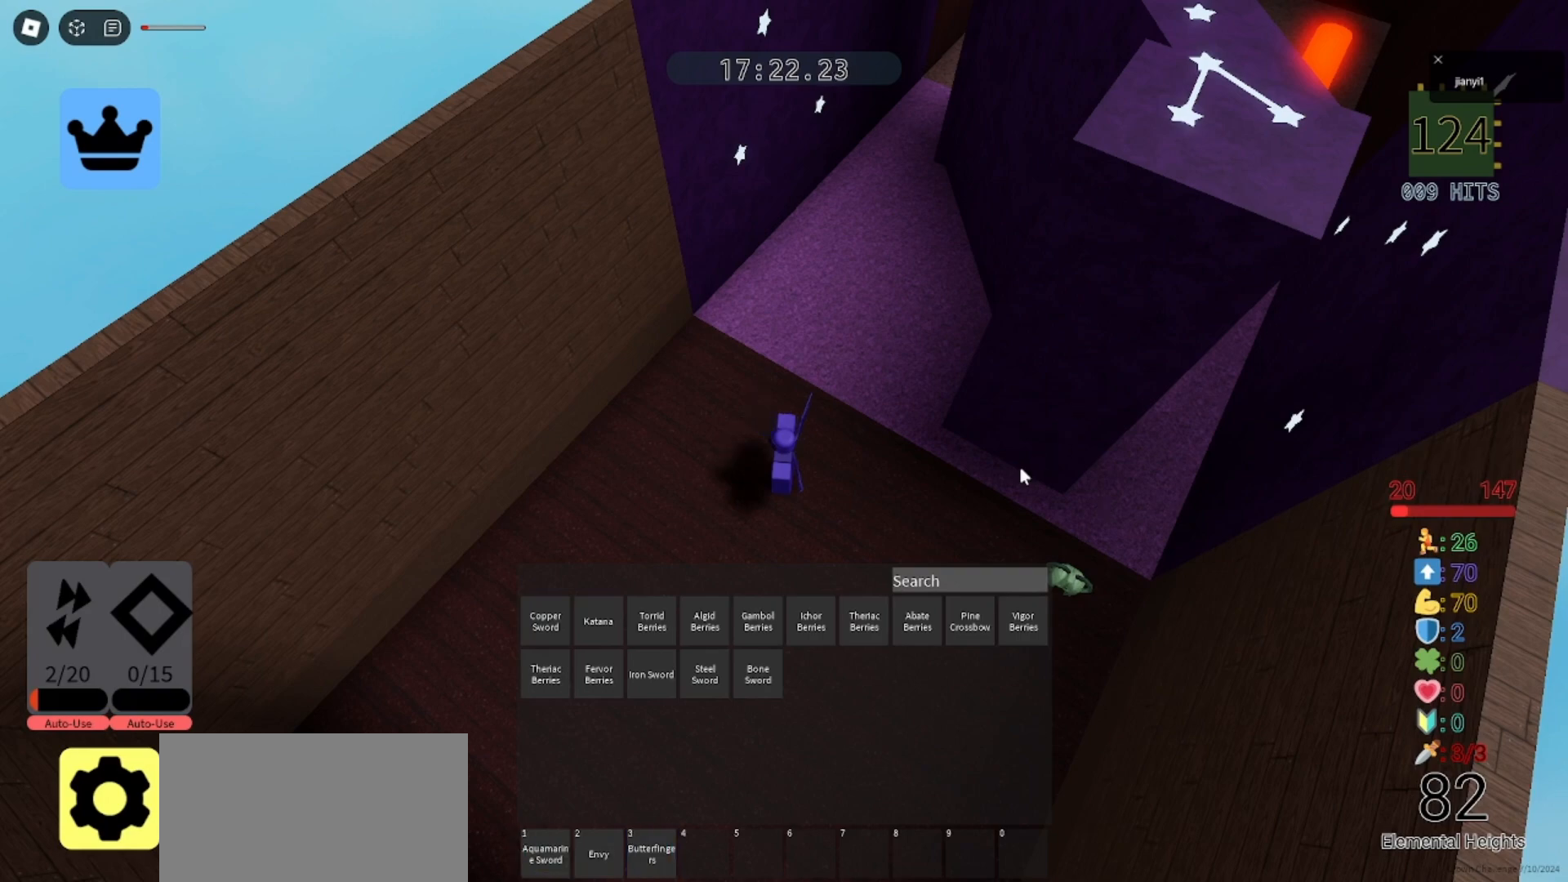
{"keys": [], "mouse": [], "events": []}
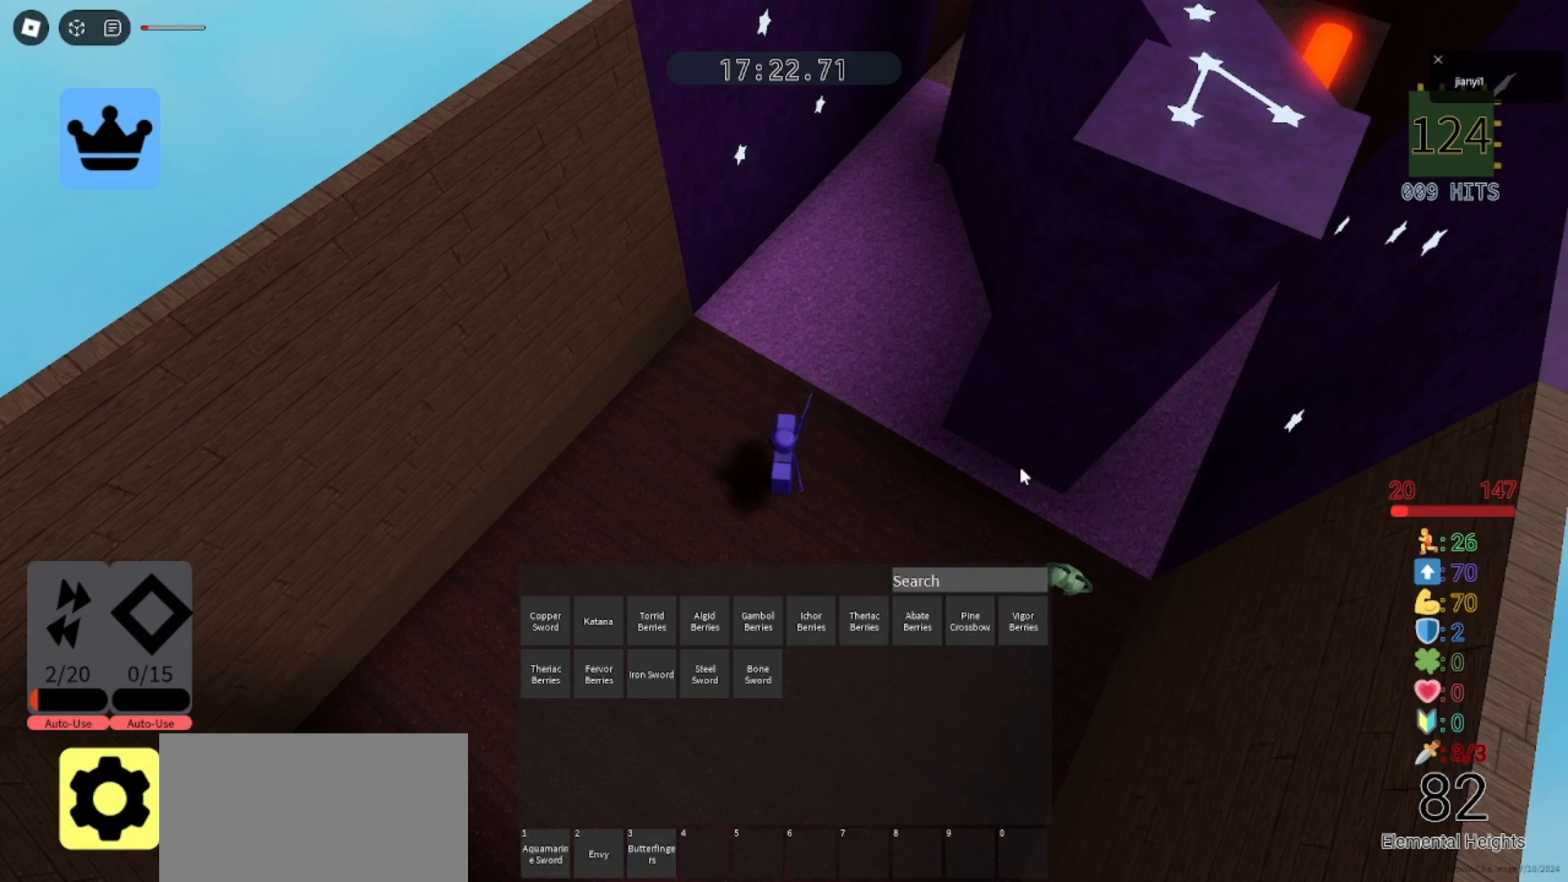
{"keys": [], "mouse": [], "events": []}
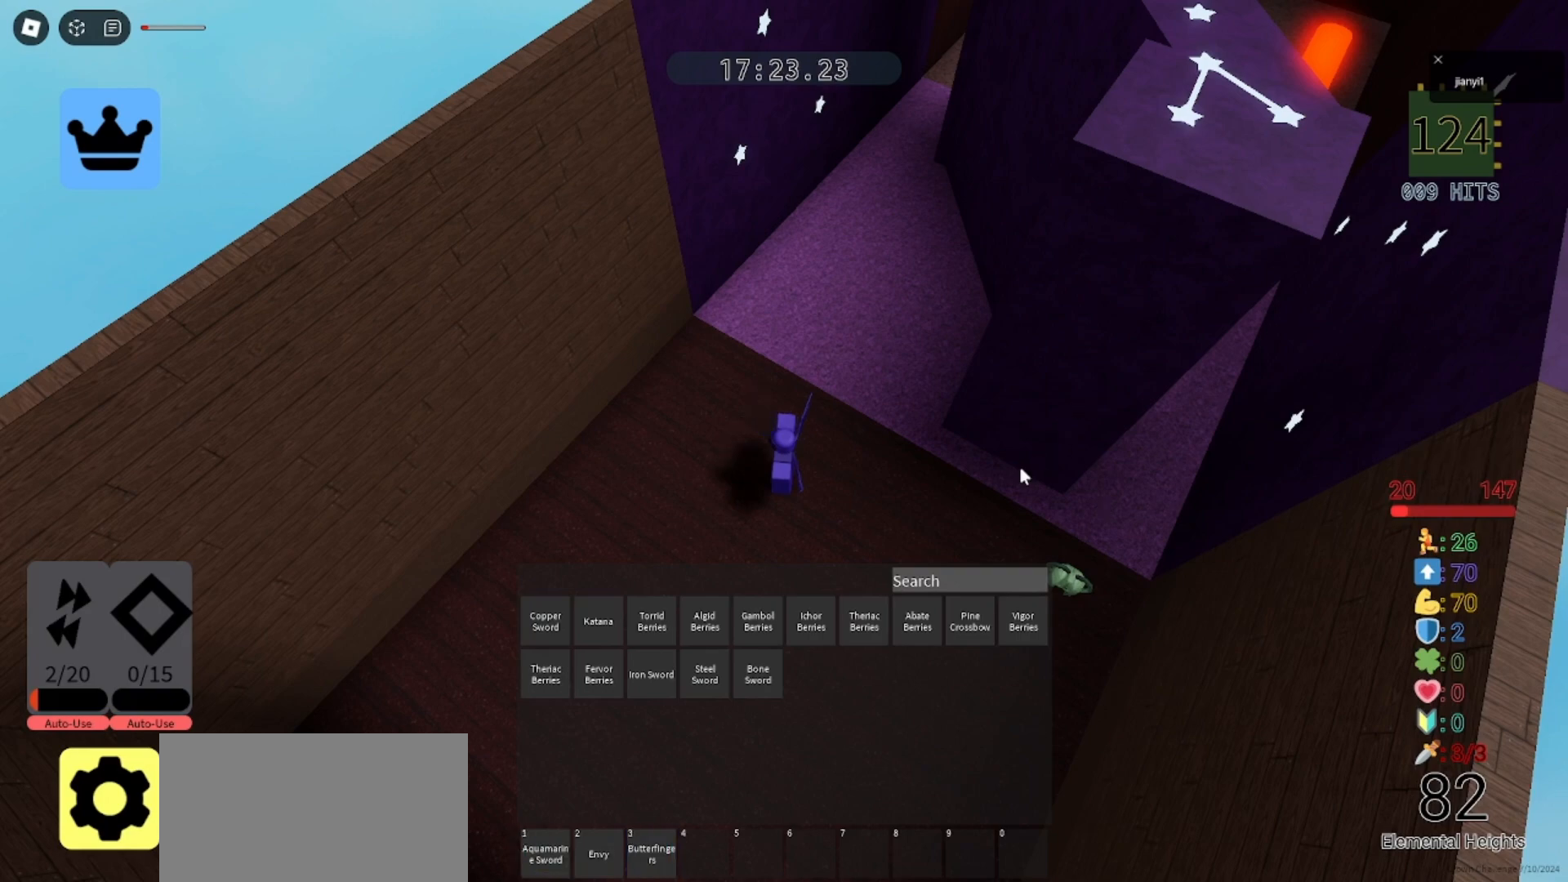
{"keys": [], "mouse": [], "events": []}
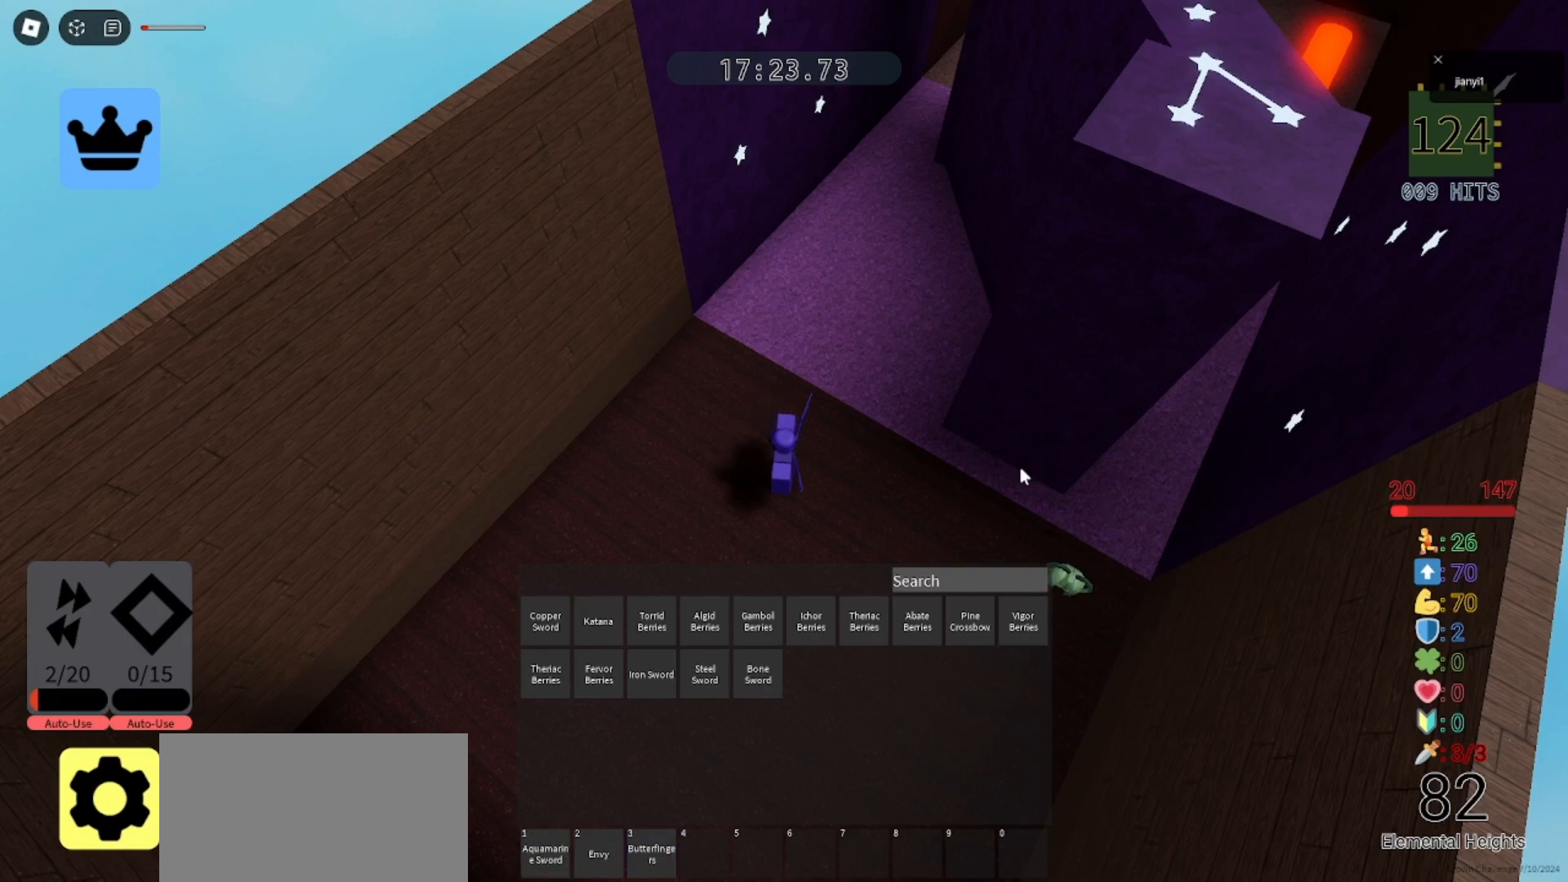
{"keys": [], "mouse": [], "events": []}
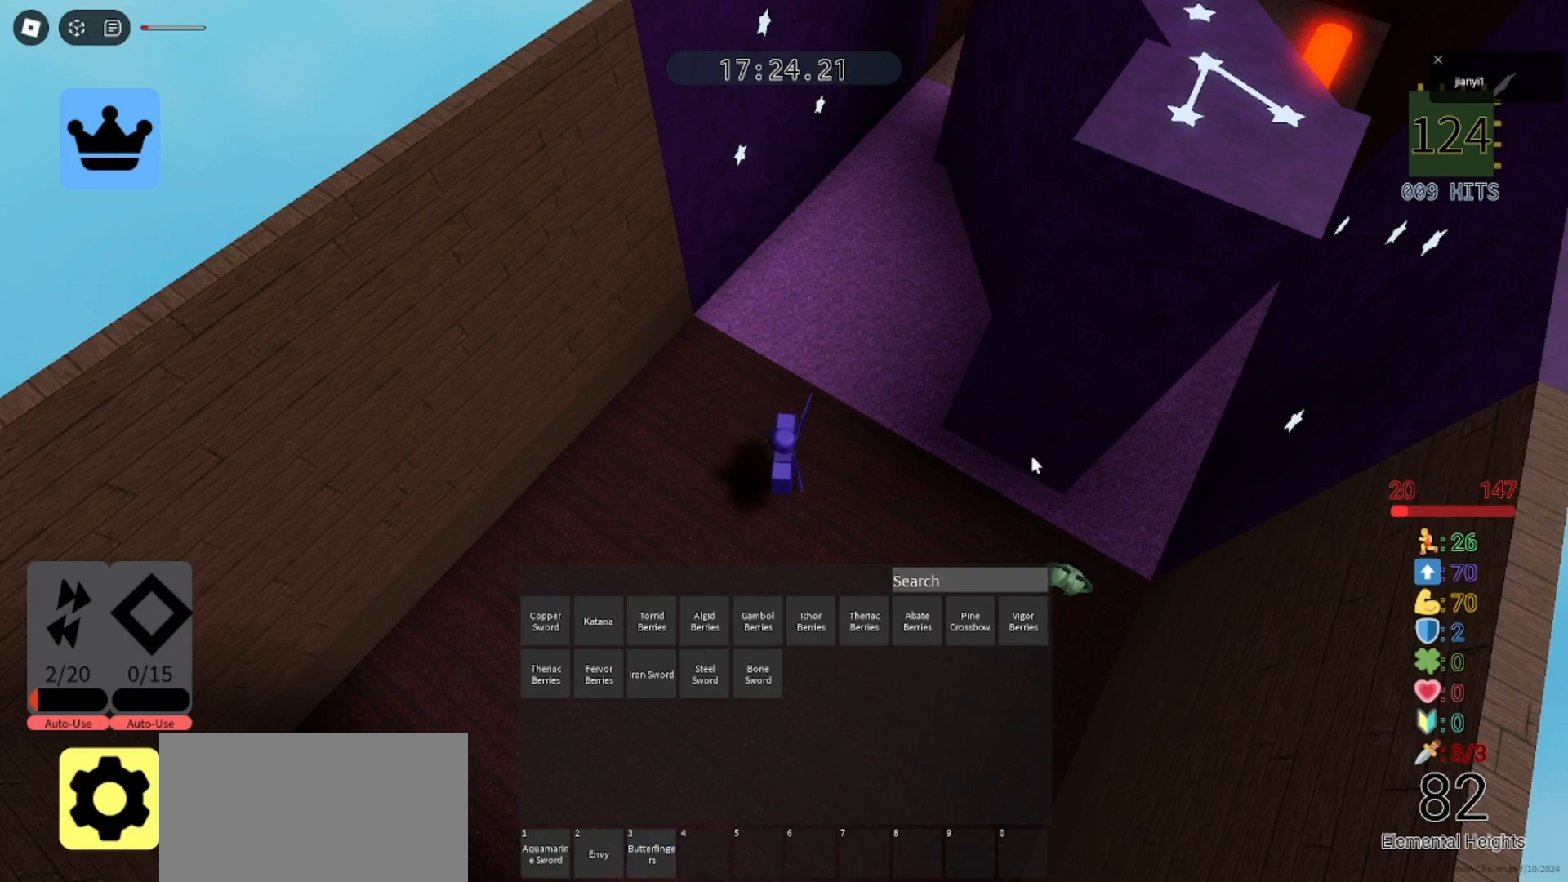
{"keys": ["d"], "mouse": ["right"], "events": [[200, "s", "down"], [233, "mouse_right", "down"], [300, "mouse_left", "down"], [333, "d", "down"], [400, "mouse_left", "up"], [467, "s", "up"]]}